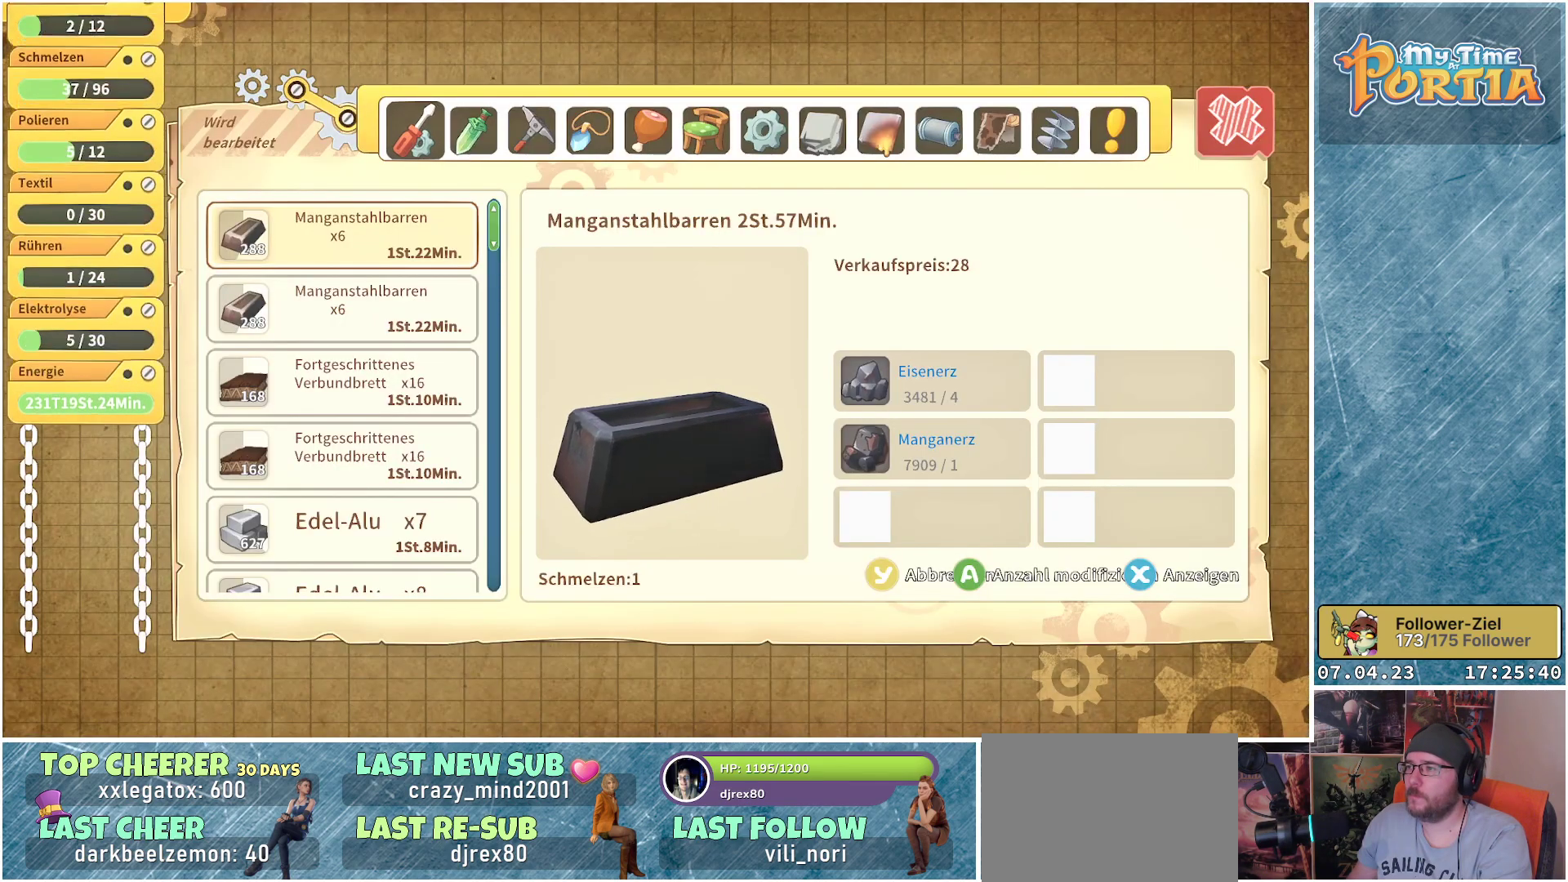
Gameplay with a controller (Xbox layout); each line is a JSON object with the inputs held at the frame after it. "events" lists button and stick changes between this image and that frame as [ms after this image, input, new state], when the widget could be followed in between. Not read: R3.
{"buttons": ["L1"], "left_stick": "center", "right_stick": "center", "events": [[33, "L1", "down"], [133, "L1", "up"], [283, "L1", "down"], [350, "L1", "up"], [433, "L1", "down"]]}
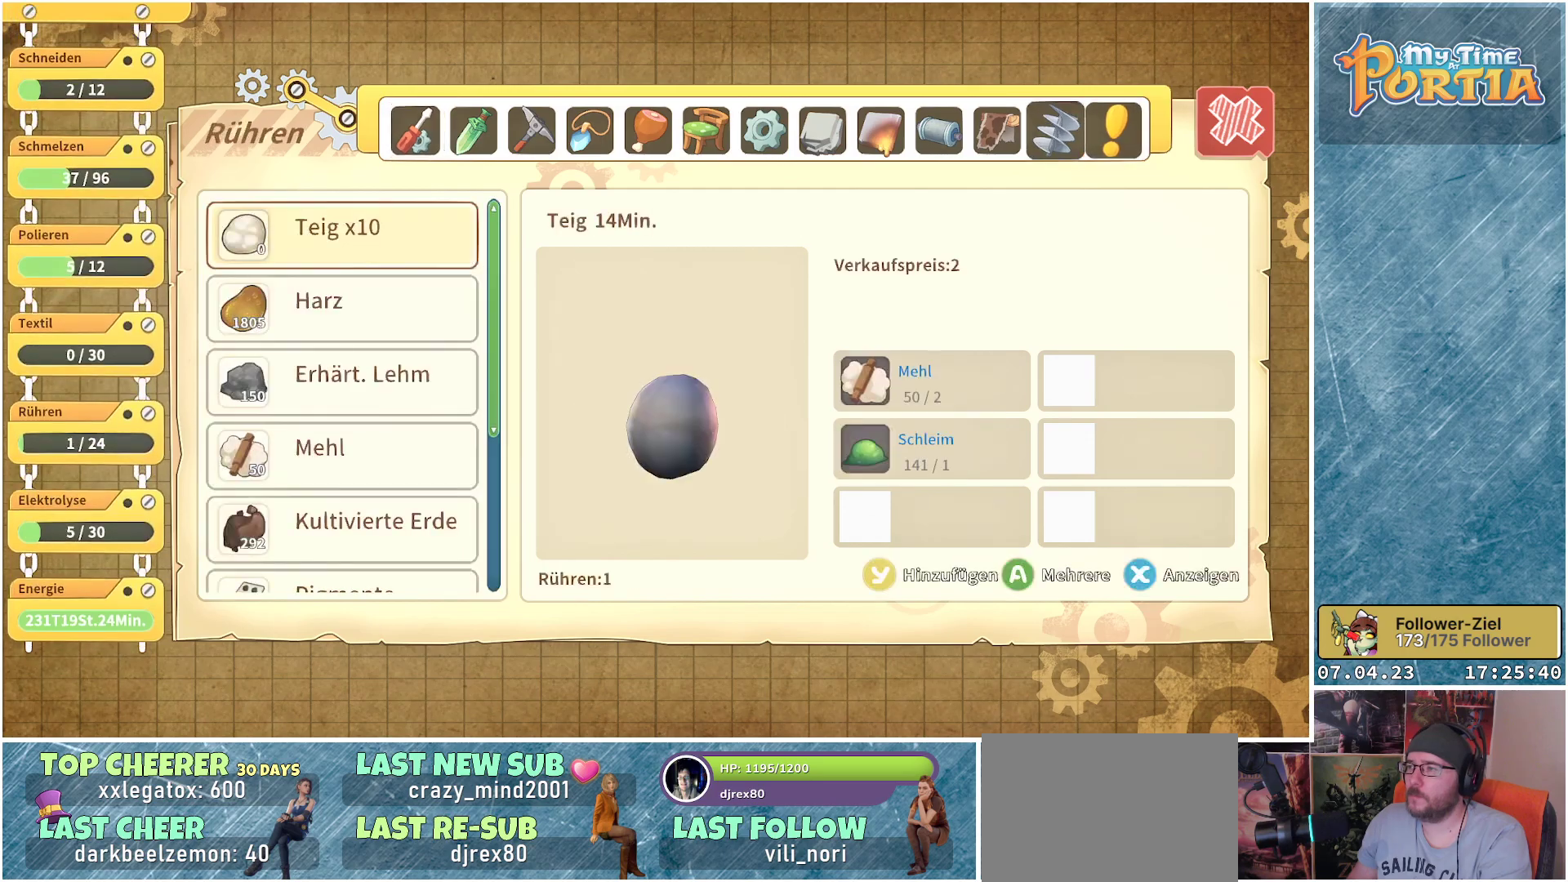
{"buttons": [], "left_stick": "center", "right_stick": "center", "events": [[50, "L1", "up"], [133, "L1", "down"], [233, "L1", "up"]]}
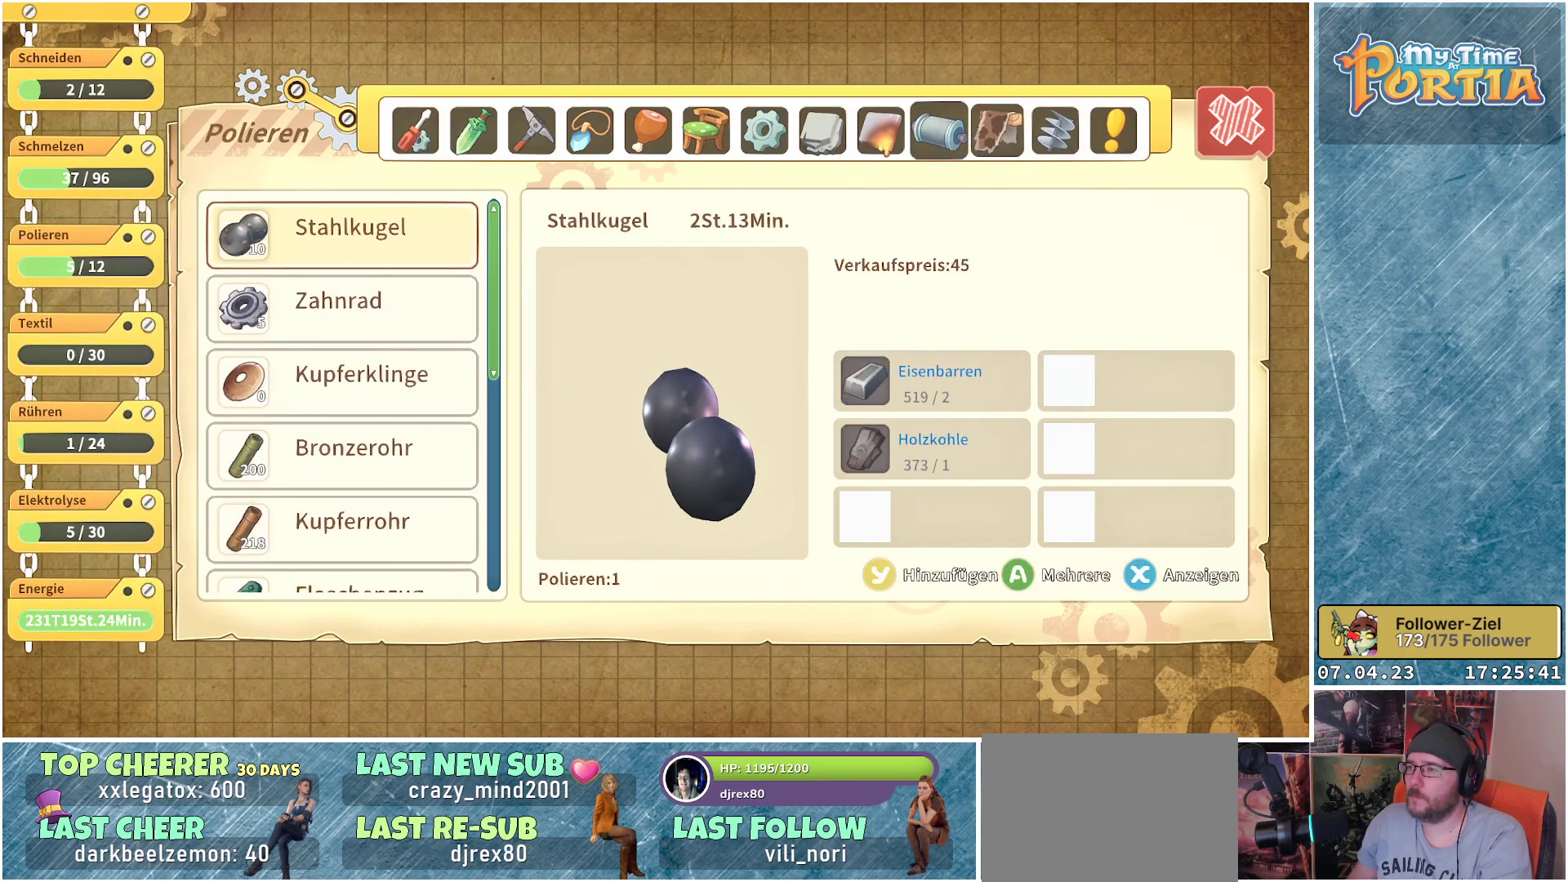
{"buttons": ["L1"], "left_stick": "center", "right_stick": "center", "events": [[467, "L1", "down"]]}
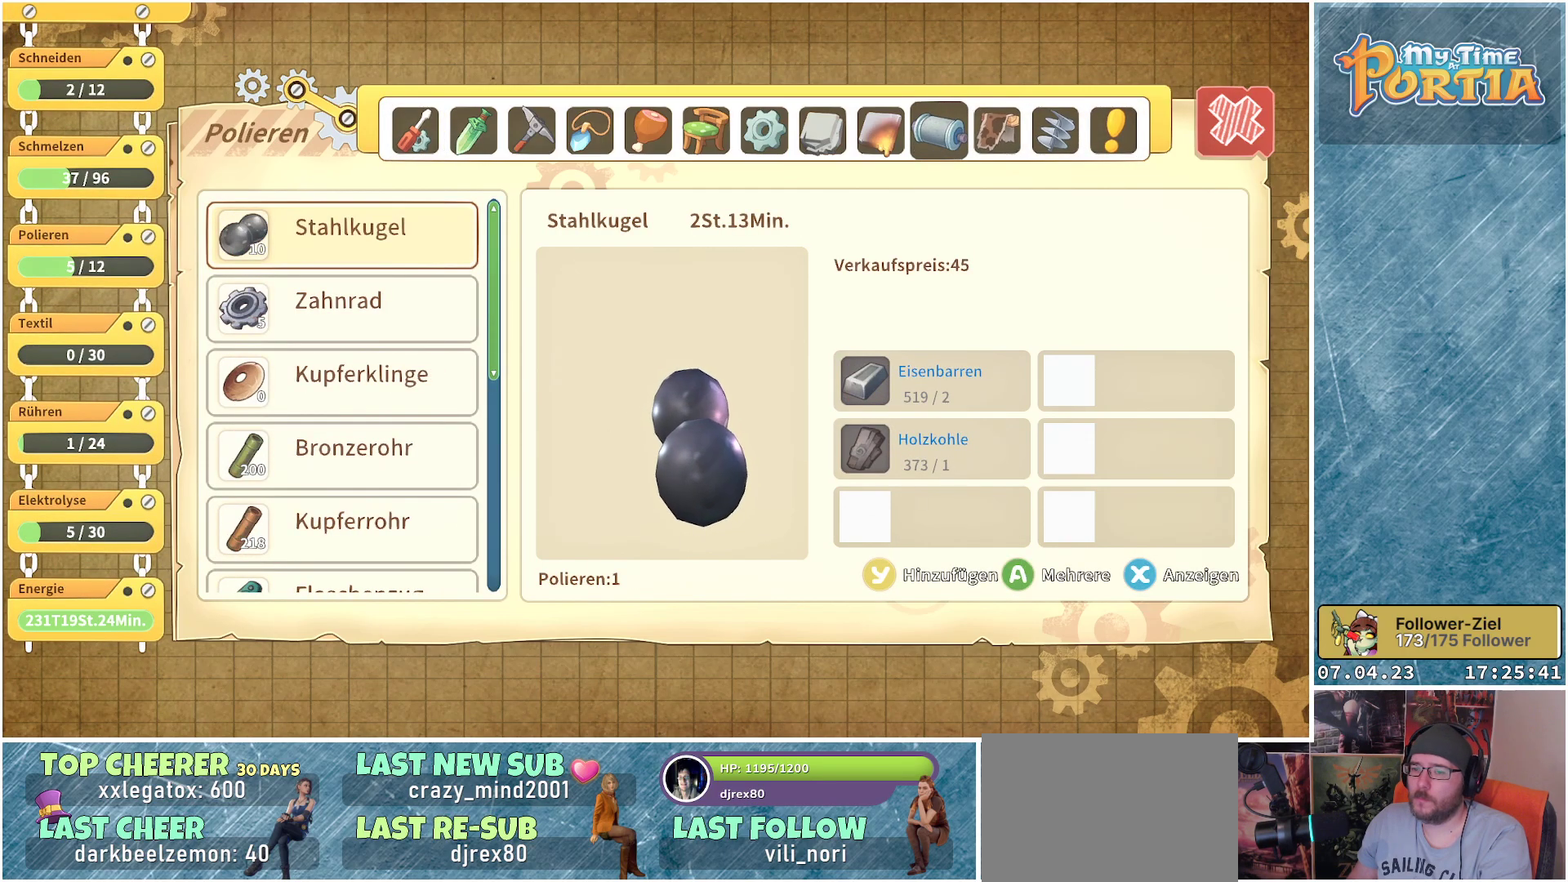
{"buttons": [], "left_stick": "center", "right_stick": "center", "events": [[50, "L1", "up"]]}
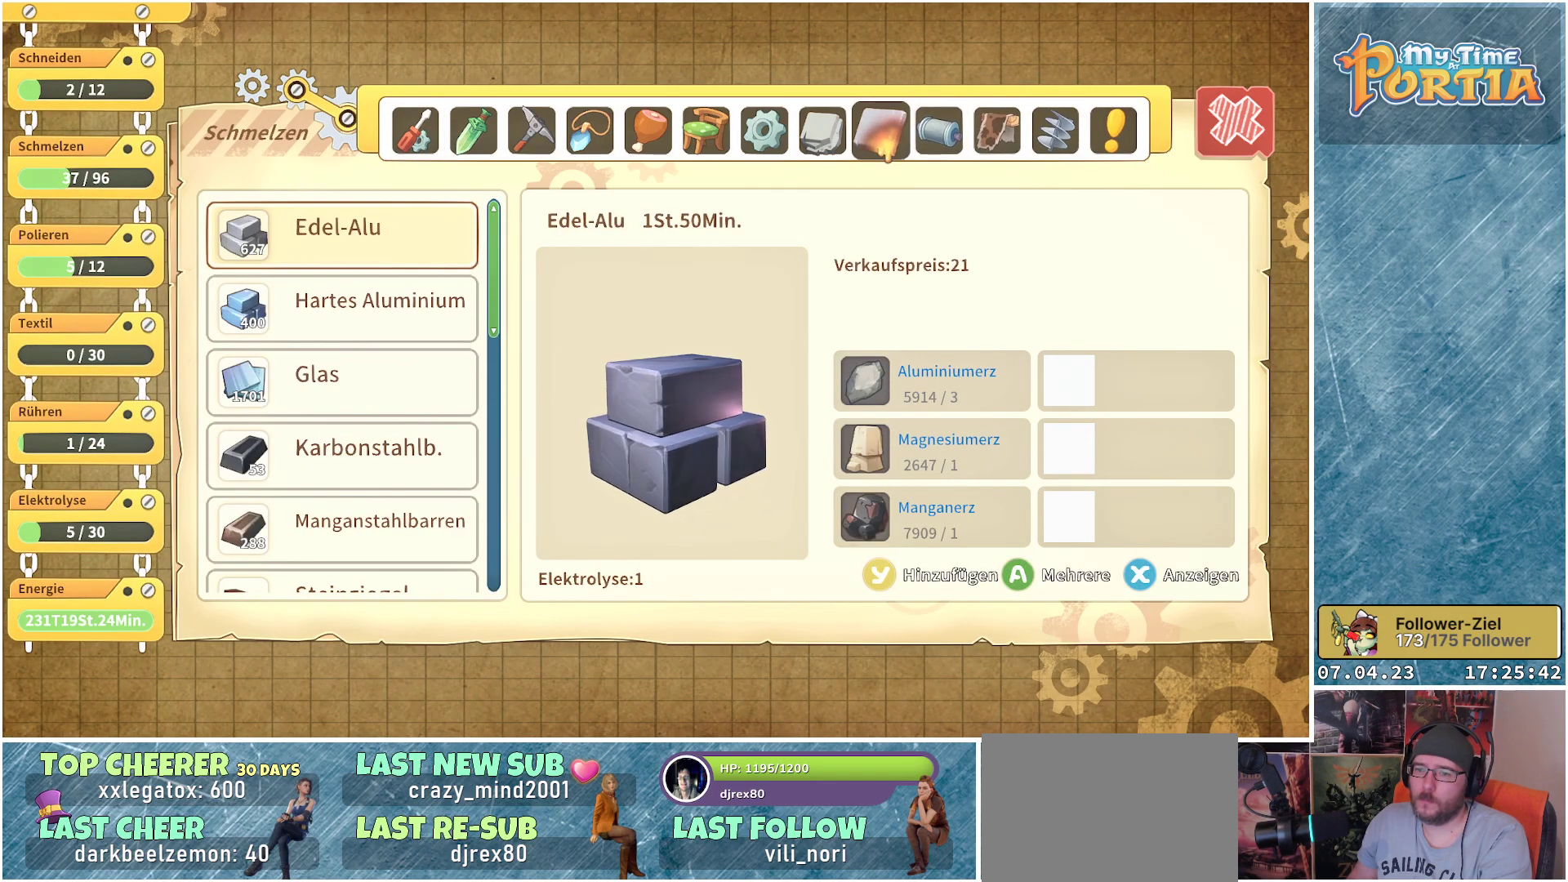
{"buttons": [], "left_stick": "center", "right_stick": "center", "events": []}
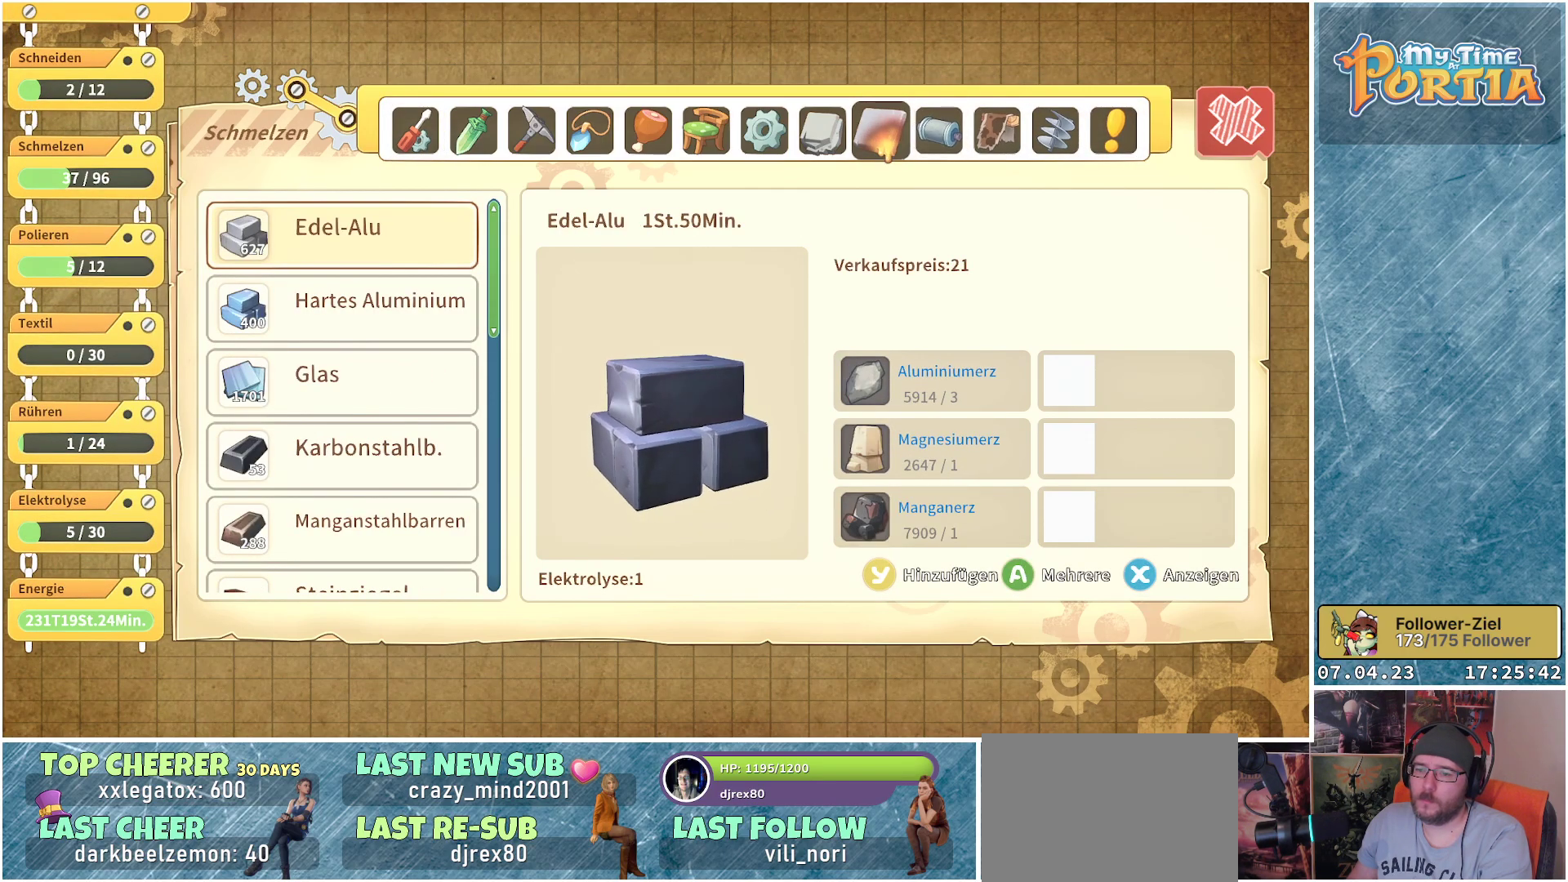
{"buttons": ["DPAD_DOWN"], "left_stick": "center", "right_stick": "center", "events": [[67, "DPAD_DOWN", "down"]]}
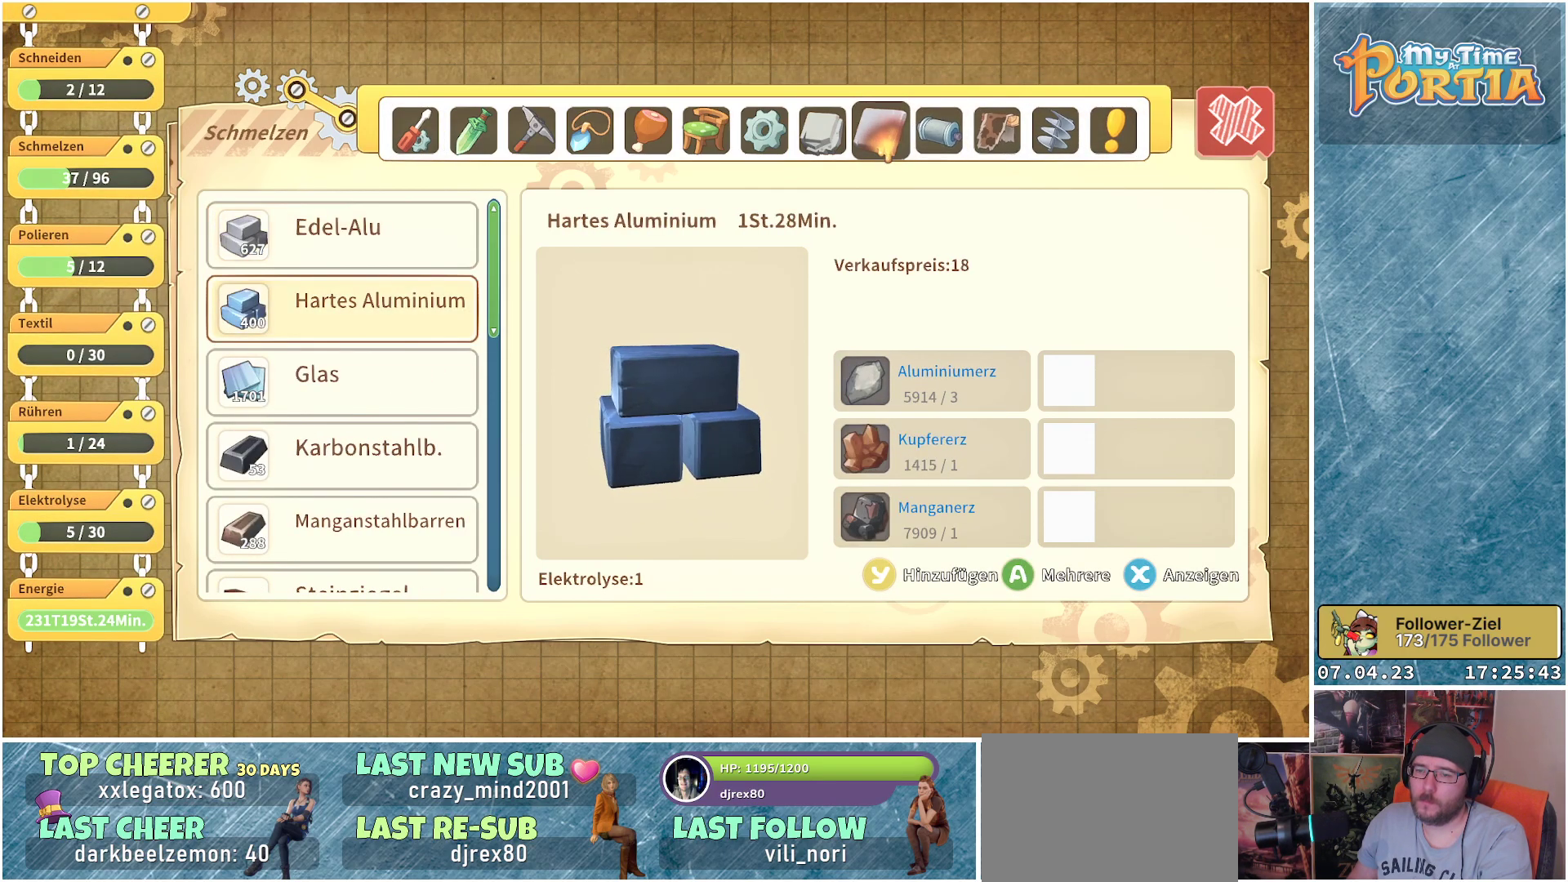
{"buttons": [], "left_stick": "center", "right_stick": "center", "events": [[250, "DPAD_DOWN", "up"]]}
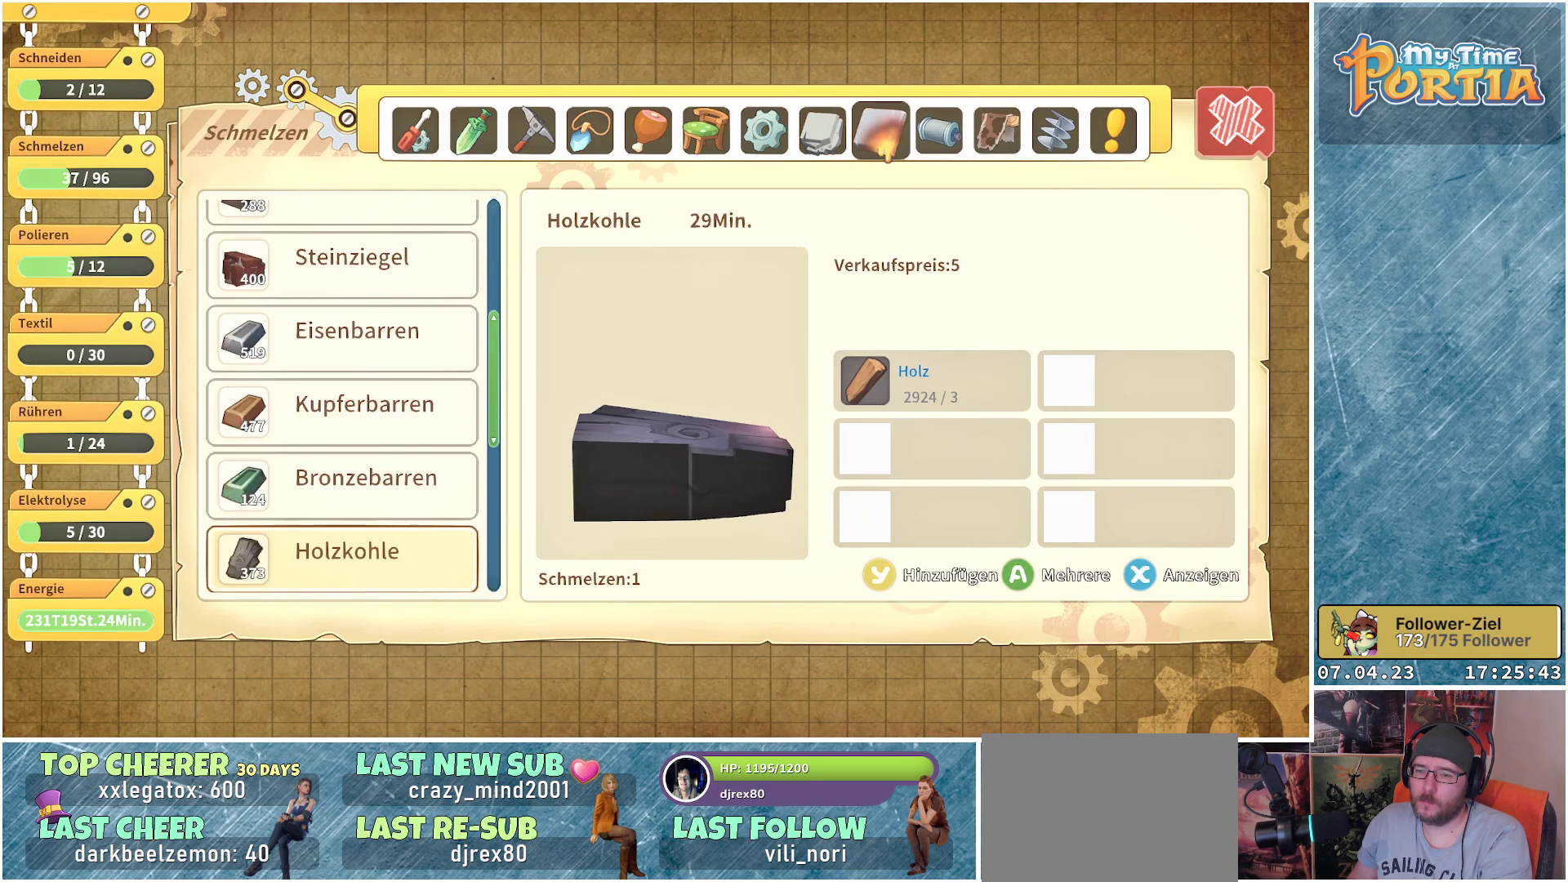
{"buttons": [], "left_stick": "center", "right_stick": "center", "events": [[67, "DPAD_DOWN", "down"], [183, "DPAD_DOWN", "up"], [283, "DPAD_DOWN", "down"], [383, "DPAD_DOWN", "up"]]}
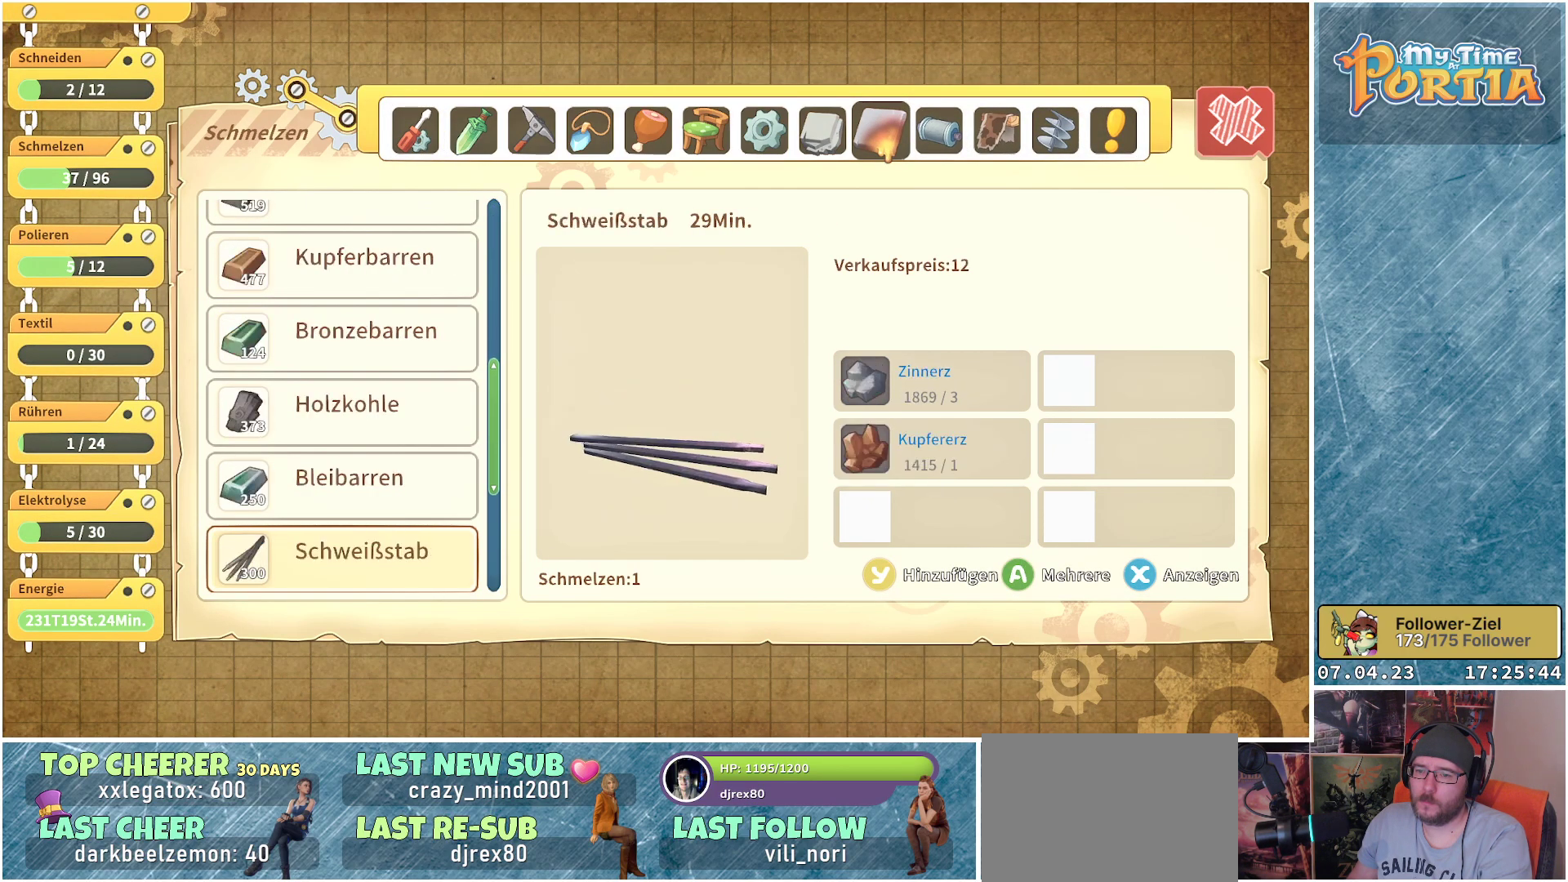
{"buttons": [], "left_stick": "center", "right_stick": "center", "events": [[133, "DPAD_UP", "down"], [250, "DPAD_UP", "up"], [300, "DPAD_UP", "down"], [417, "DPAD_UP", "up"]]}
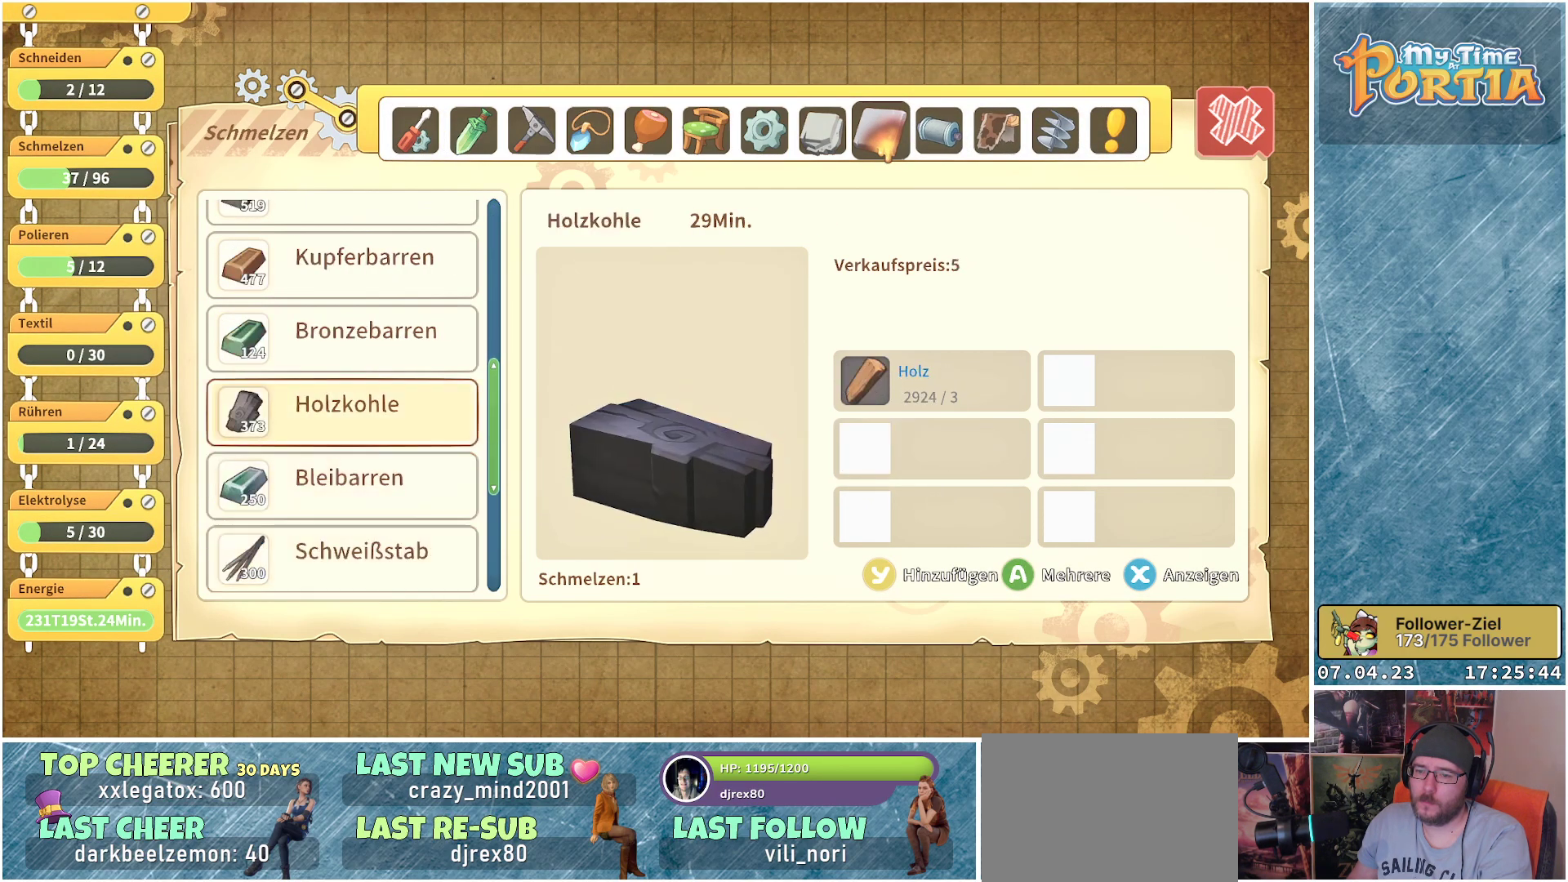
{"buttons": [], "left_stick": "up", "right_stick": "center", "events": [[233, "Y", "down"], [333, "Y", "up"], [467, "left_stick", "up"]]}
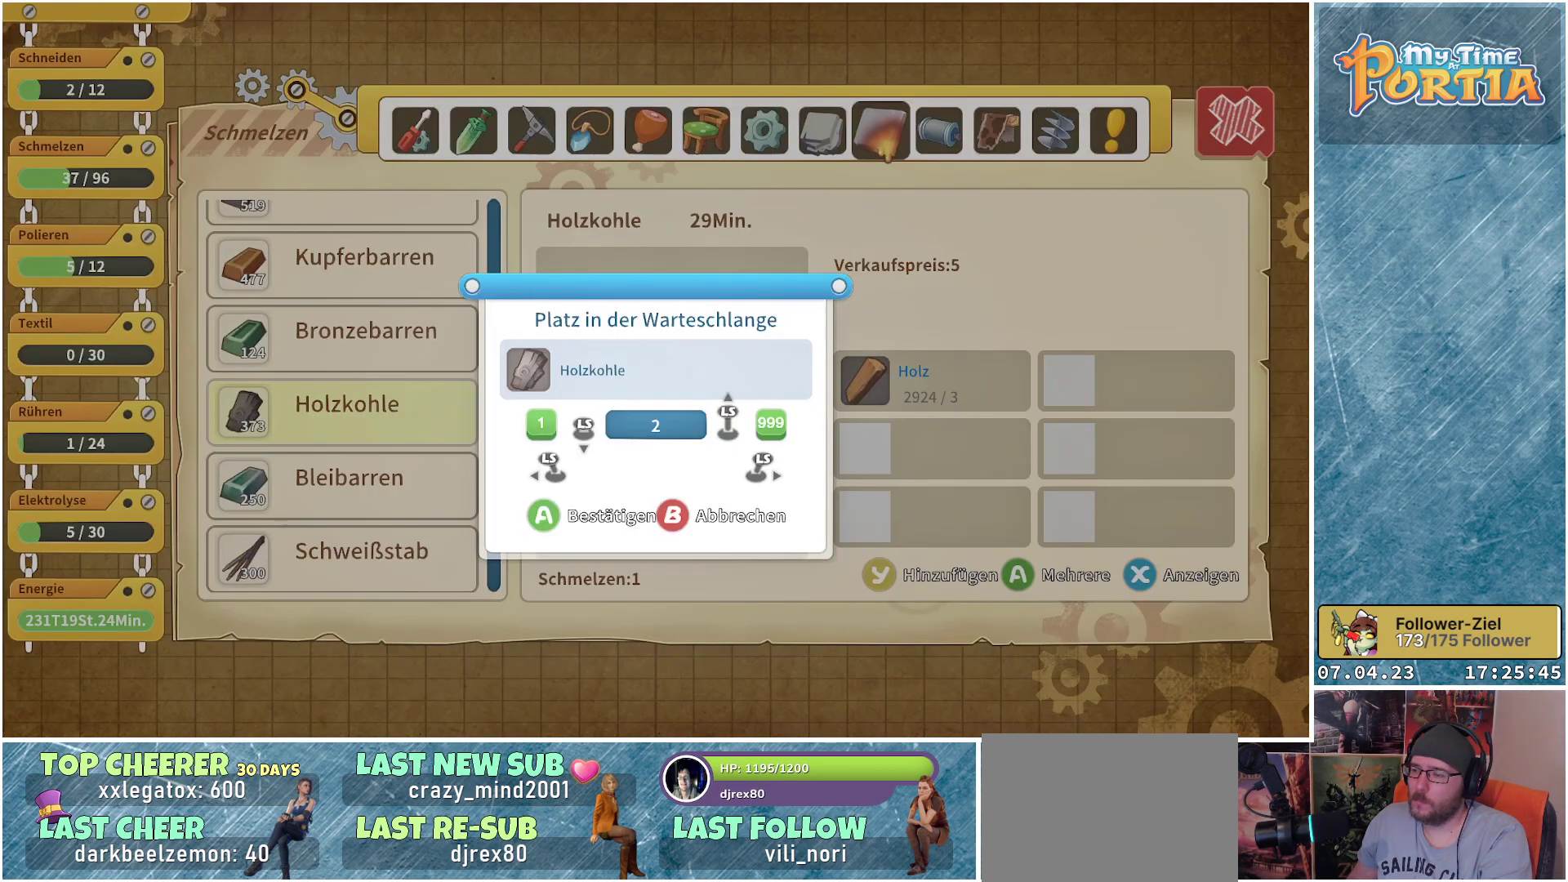
{"buttons": [], "left_stick": "up", "right_stick": "center", "events": []}
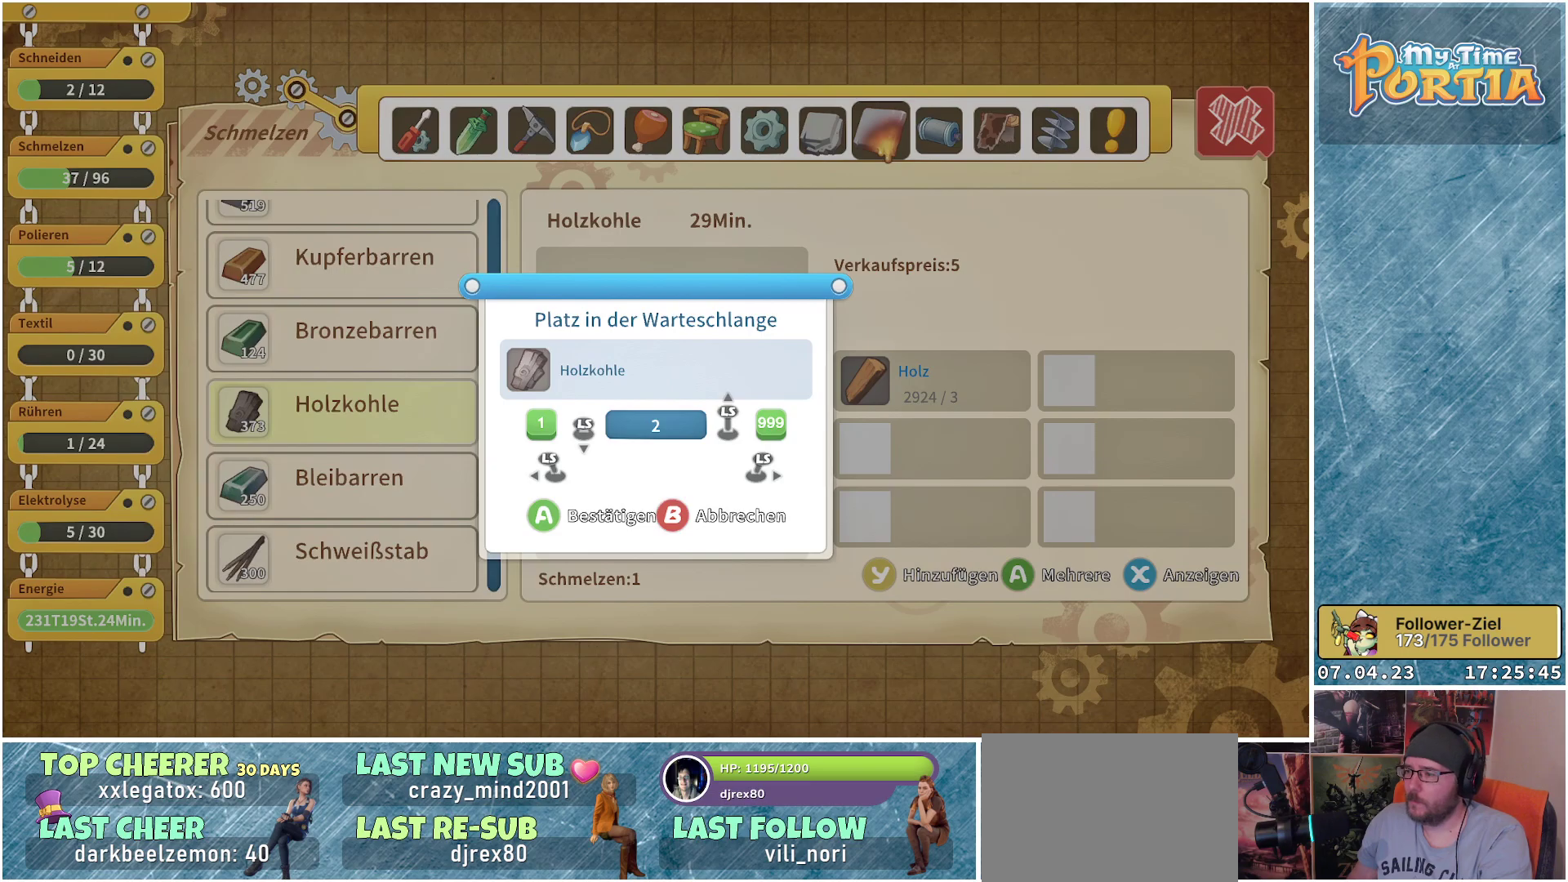
{"buttons": [], "left_stick": "up", "right_stick": "center", "events": []}
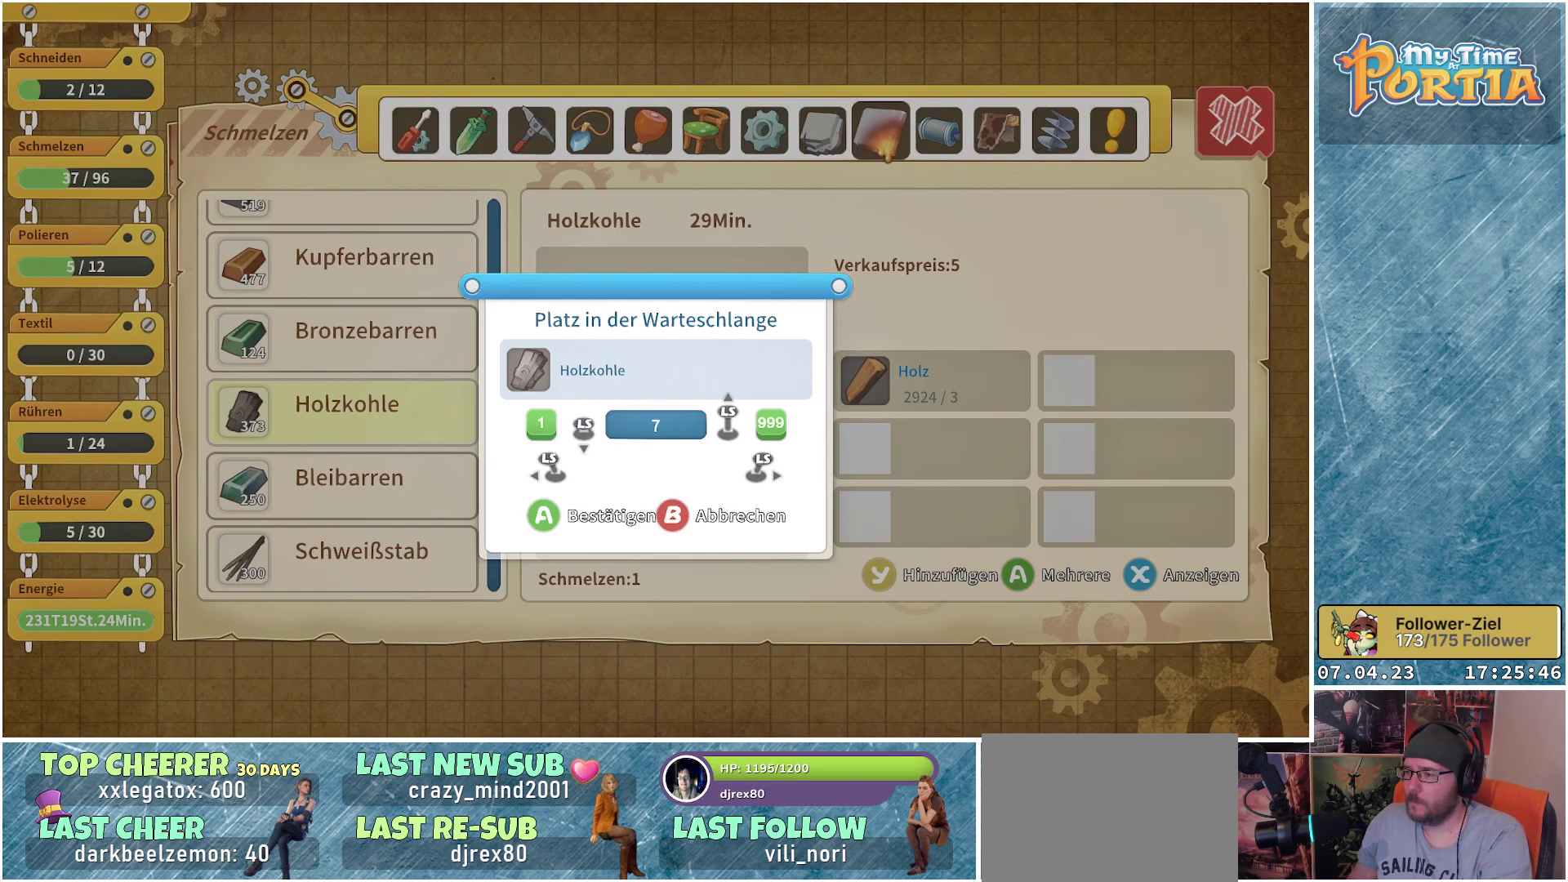
{"buttons": [], "left_stick": "up", "right_stick": "center", "events": []}
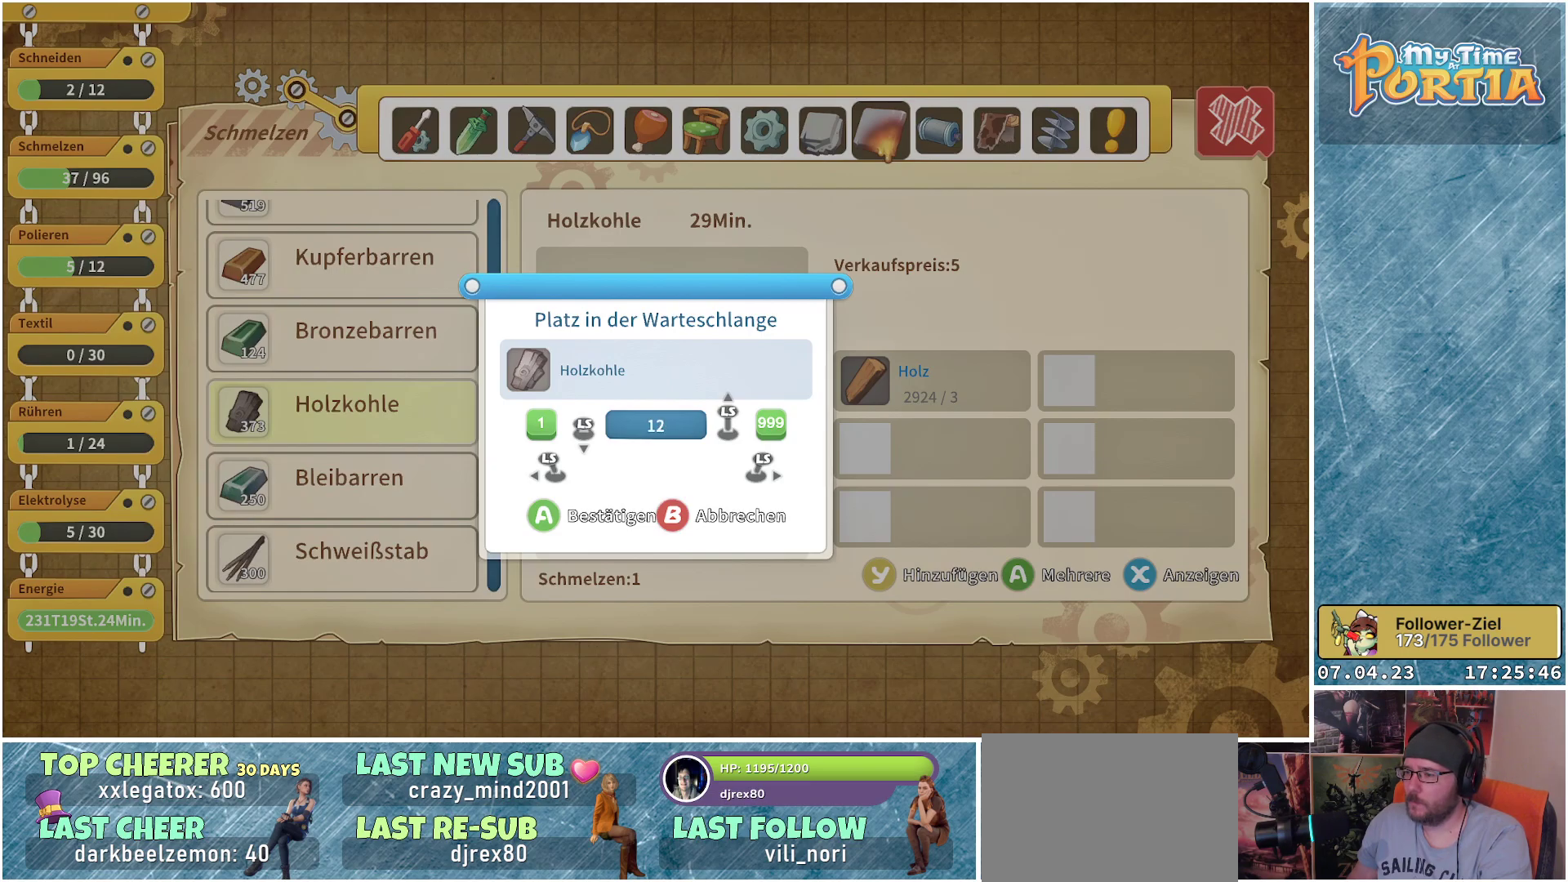
{"buttons": [], "left_stick": "up", "right_stick": "center", "events": [[200, "left_stick", "center"], [383, "left_stick", "up"]]}
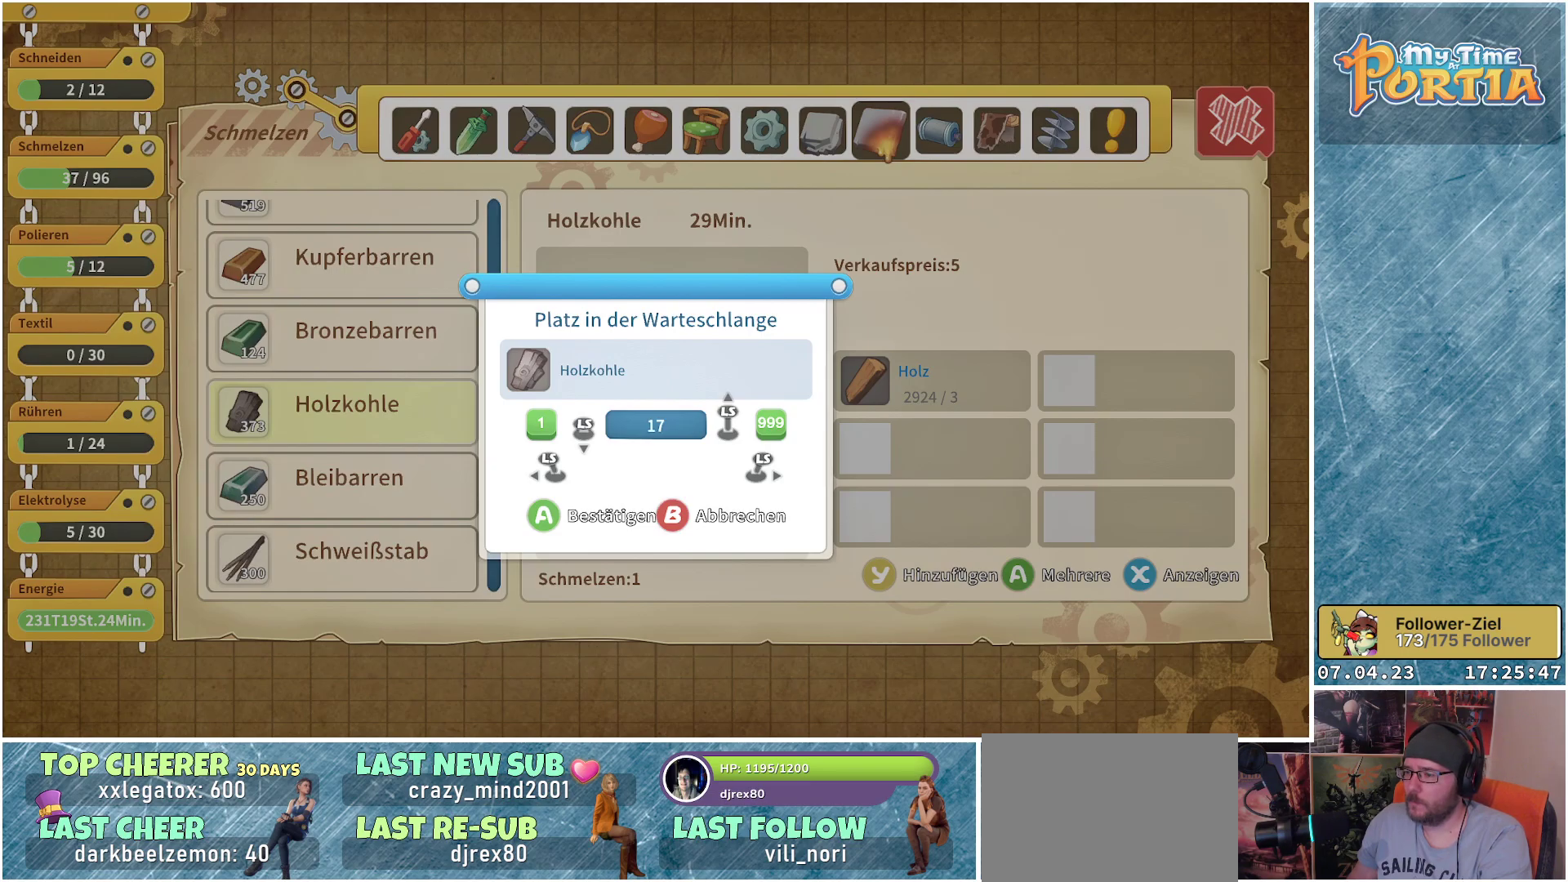
{"buttons": [], "left_stick": "up", "right_stick": "center", "events": []}
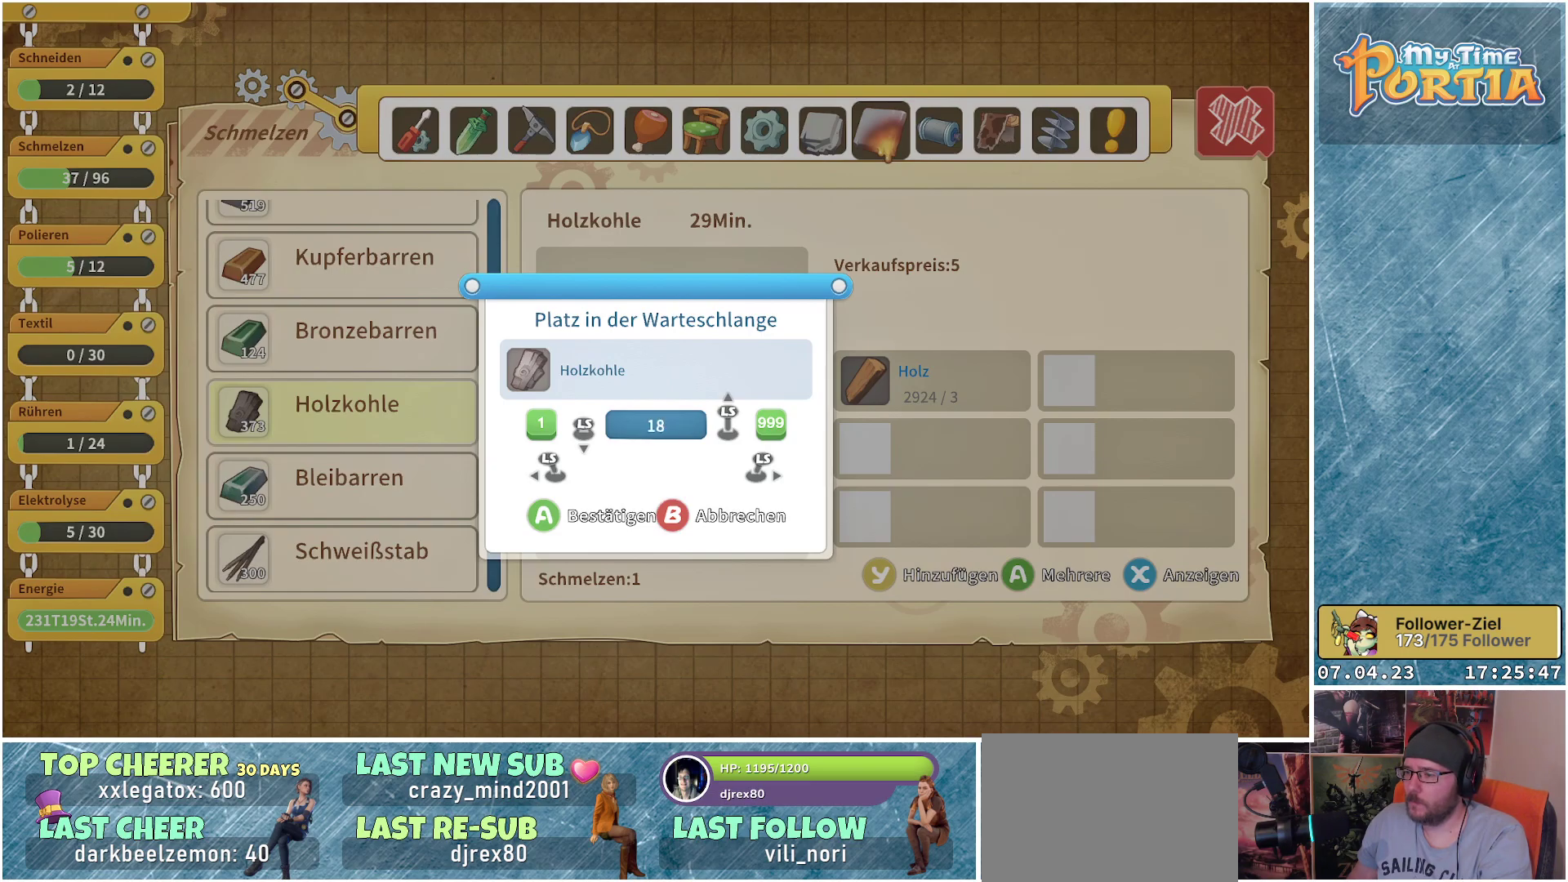
{"buttons": [], "left_stick": "up", "right_stick": "center", "events": []}
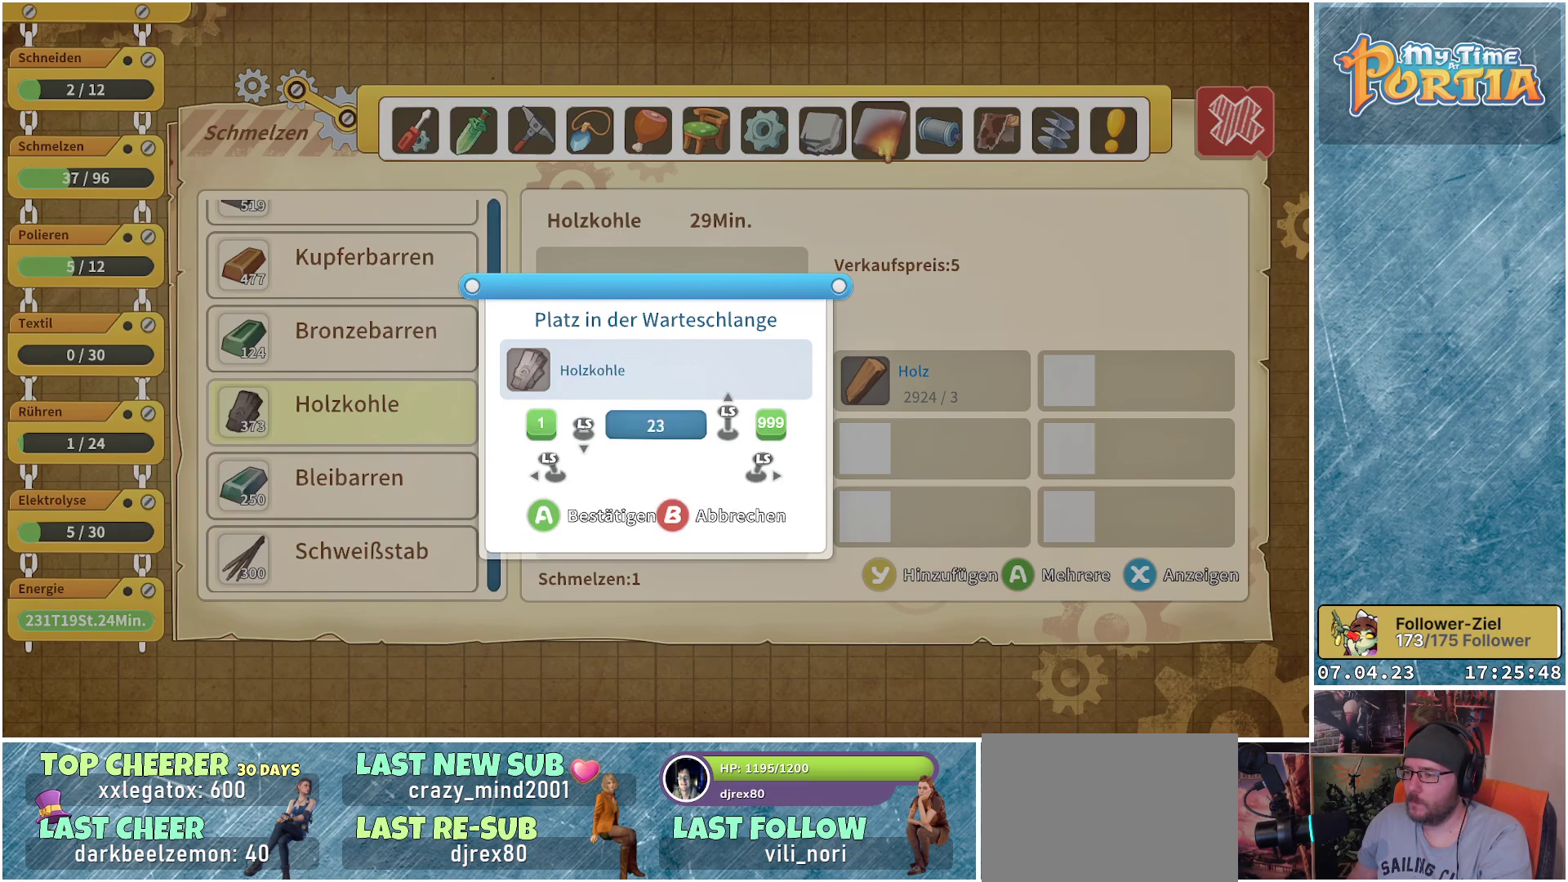
{"buttons": [], "left_stick": "up", "right_stick": "center", "events": [[167, "left_stick", "center"], [467, "left_stick", "up"]]}
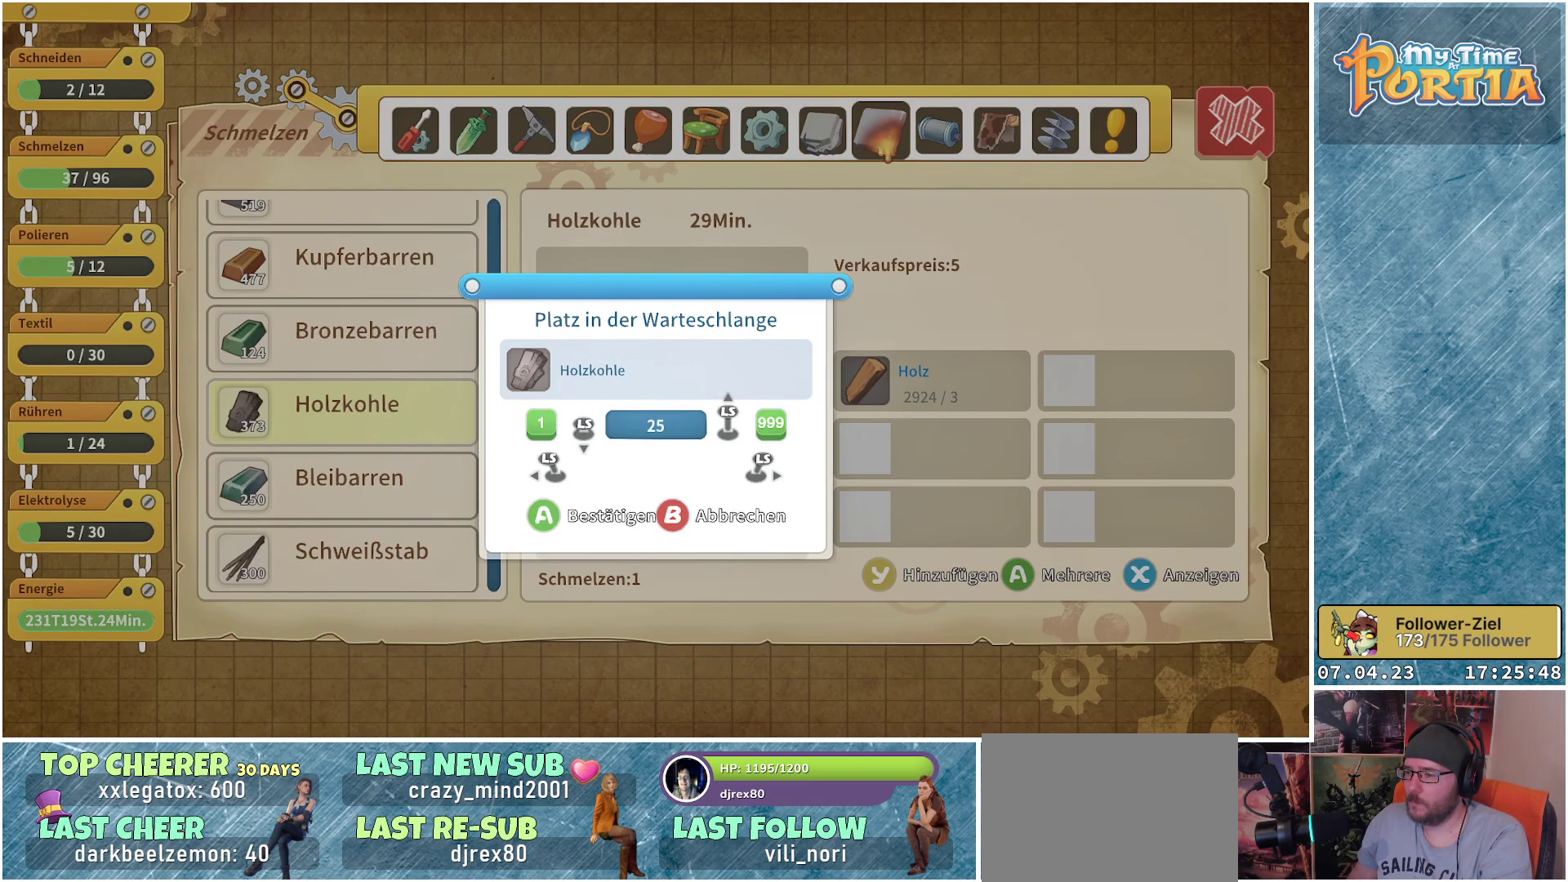
{"buttons": [], "left_stick": "center", "right_stick": "center", "events": [[117, "left_stick", "center"], [283, "A", "down"], [417, "A", "up"]]}
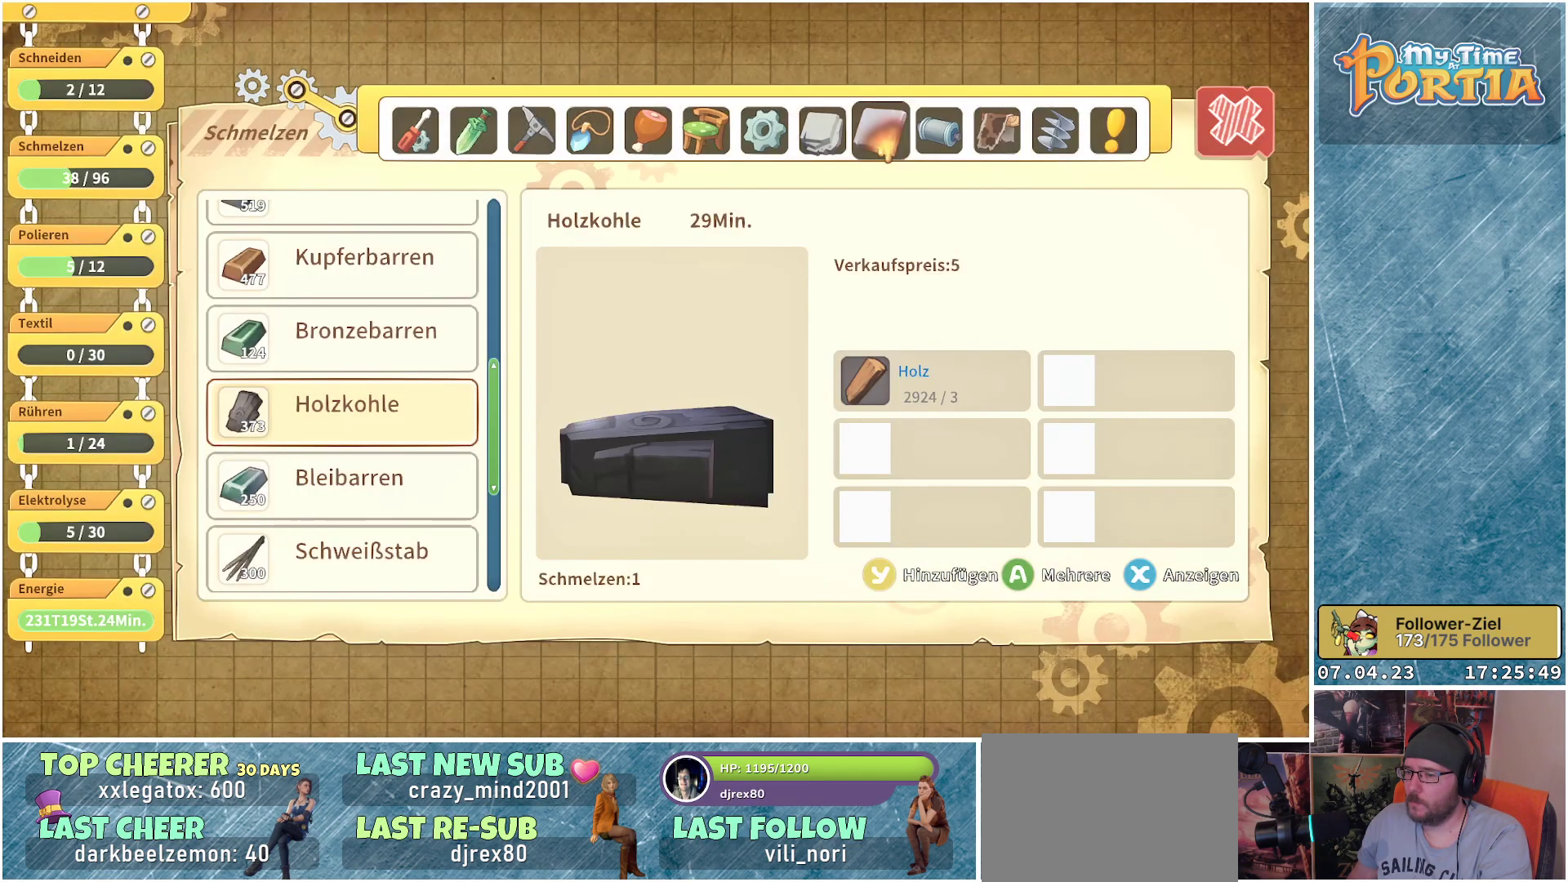
{"buttons": [], "left_stick": "center", "right_stick": "center", "events": []}
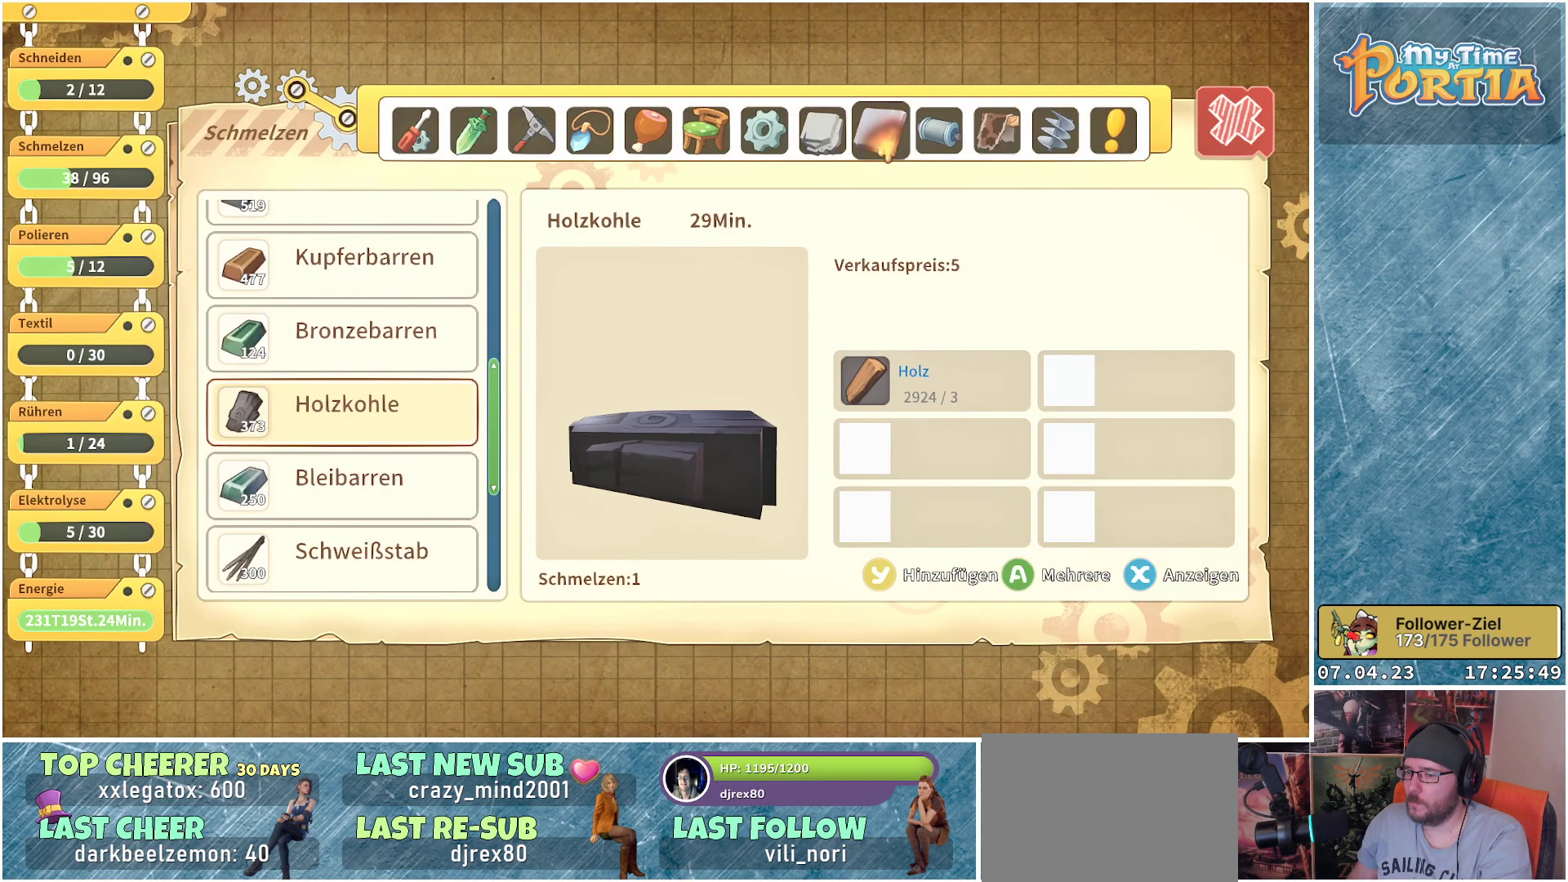
{"buttons": [], "left_stick": "center", "right_stick": "center", "events": [[367, "Y", "down"], [467, "Y", "up"]]}
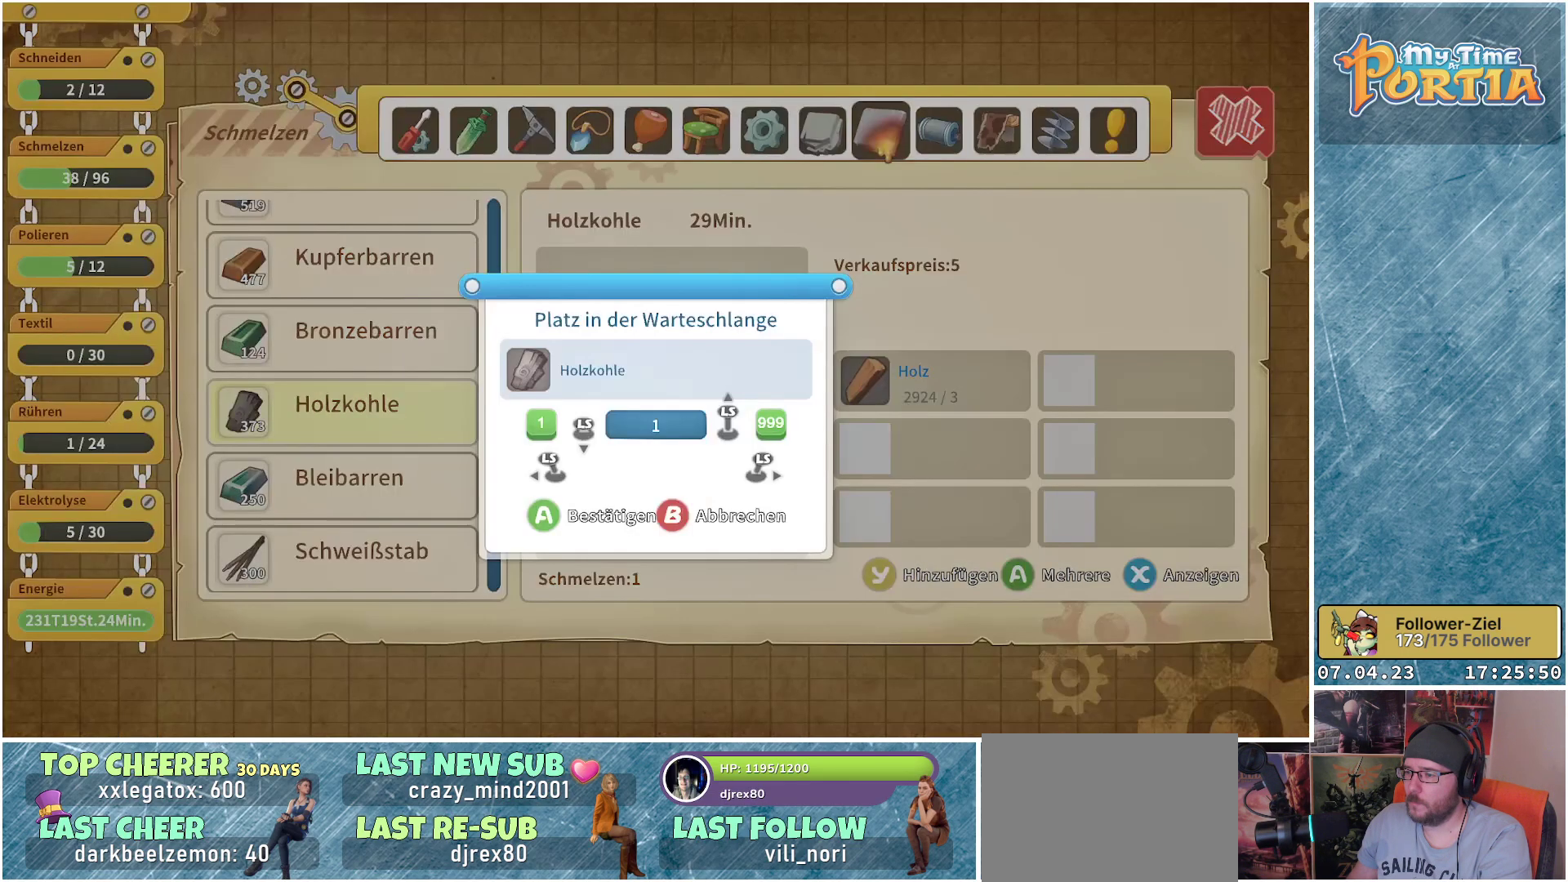
{"buttons": [], "left_stick": "up", "right_stick": "center", "events": [[217, "left_stick", "up"]]}
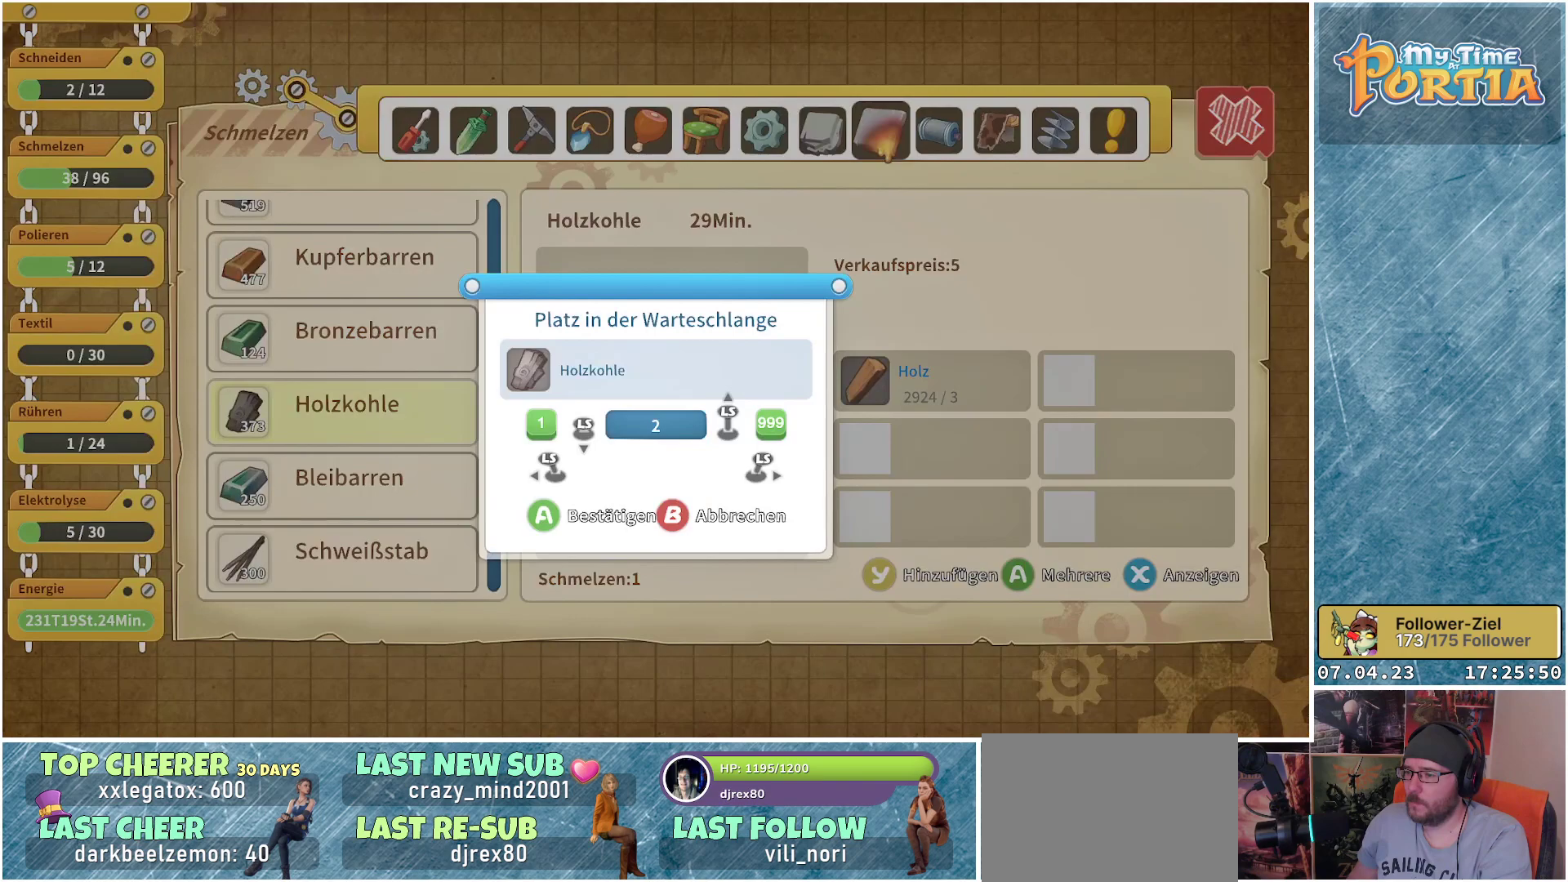
{"buttons": [], "left_stick": "up", "right_stick": "center", "events": []}
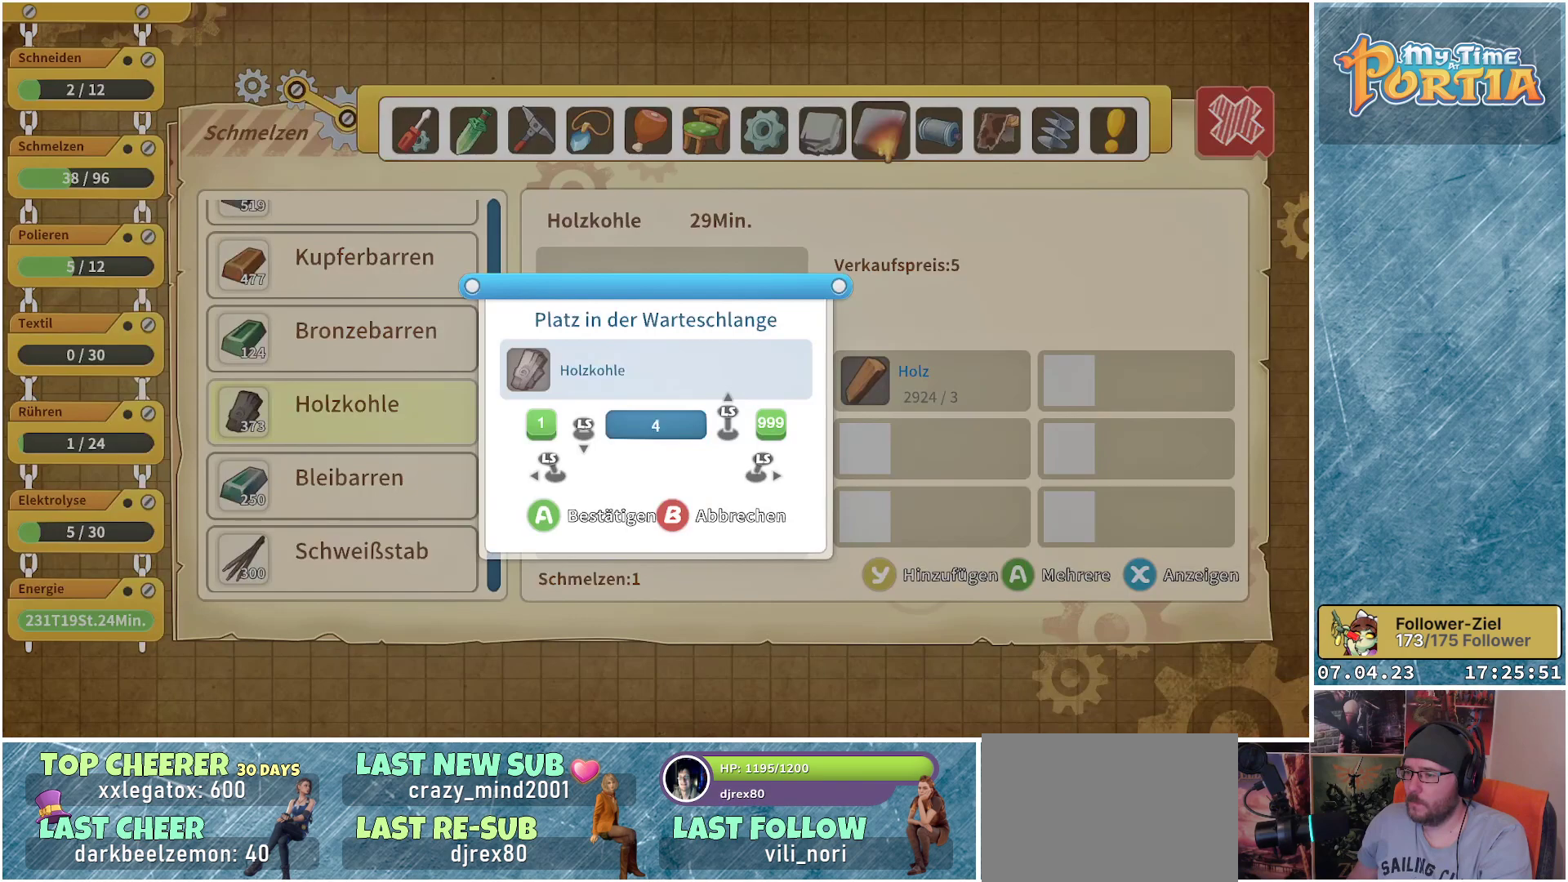
{"buttons": [], "left_stick": "up", "right_stick": "center", "events": []}
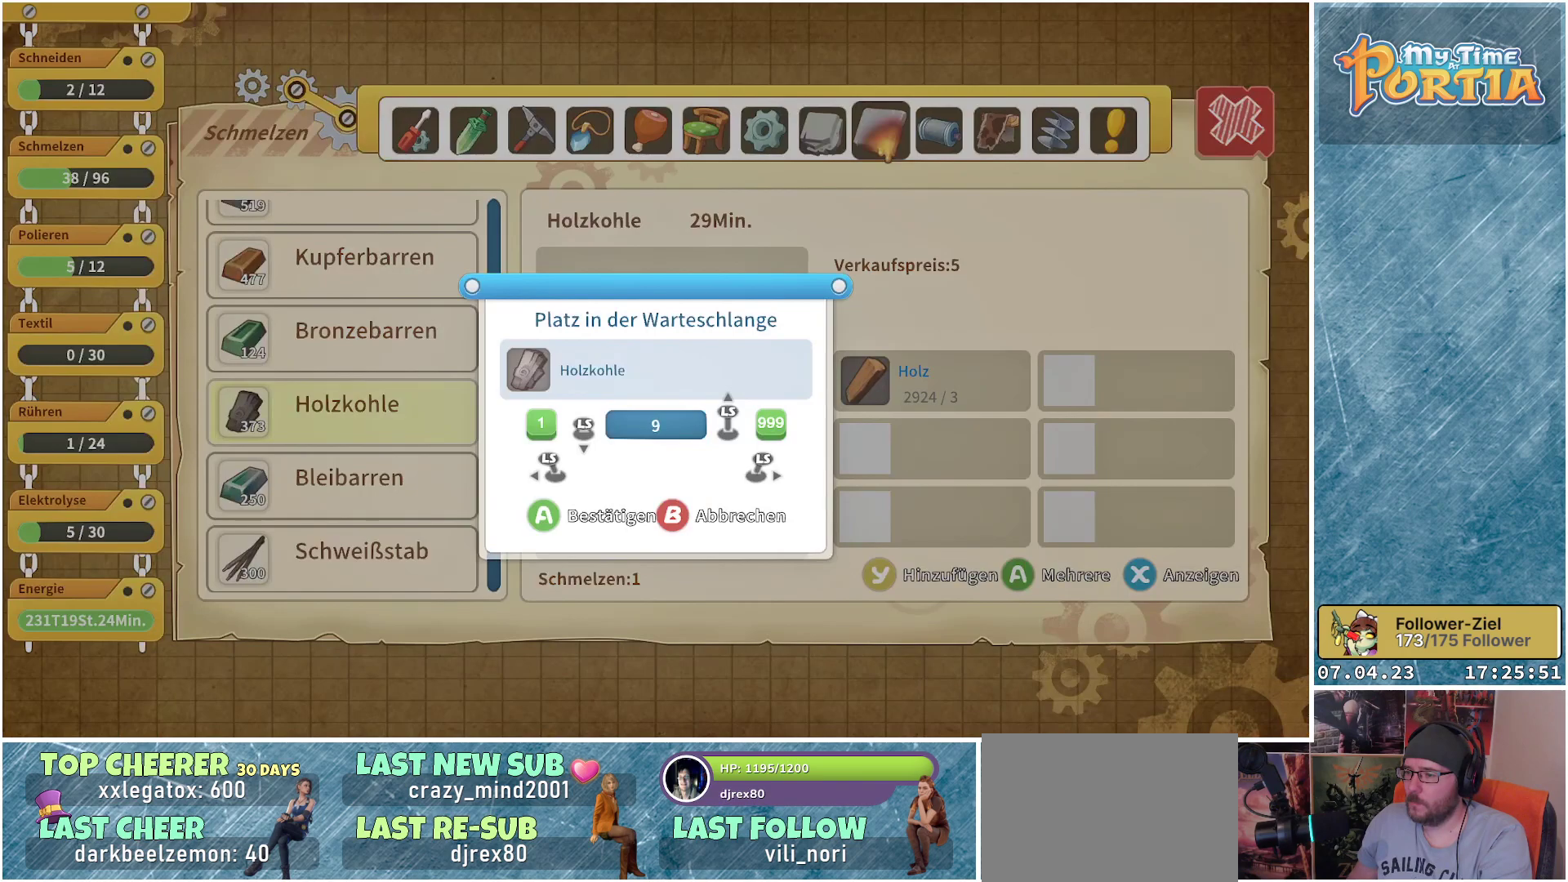
{"buttons": [], "left_stick": "up", "right_stick": "center", "events": []}
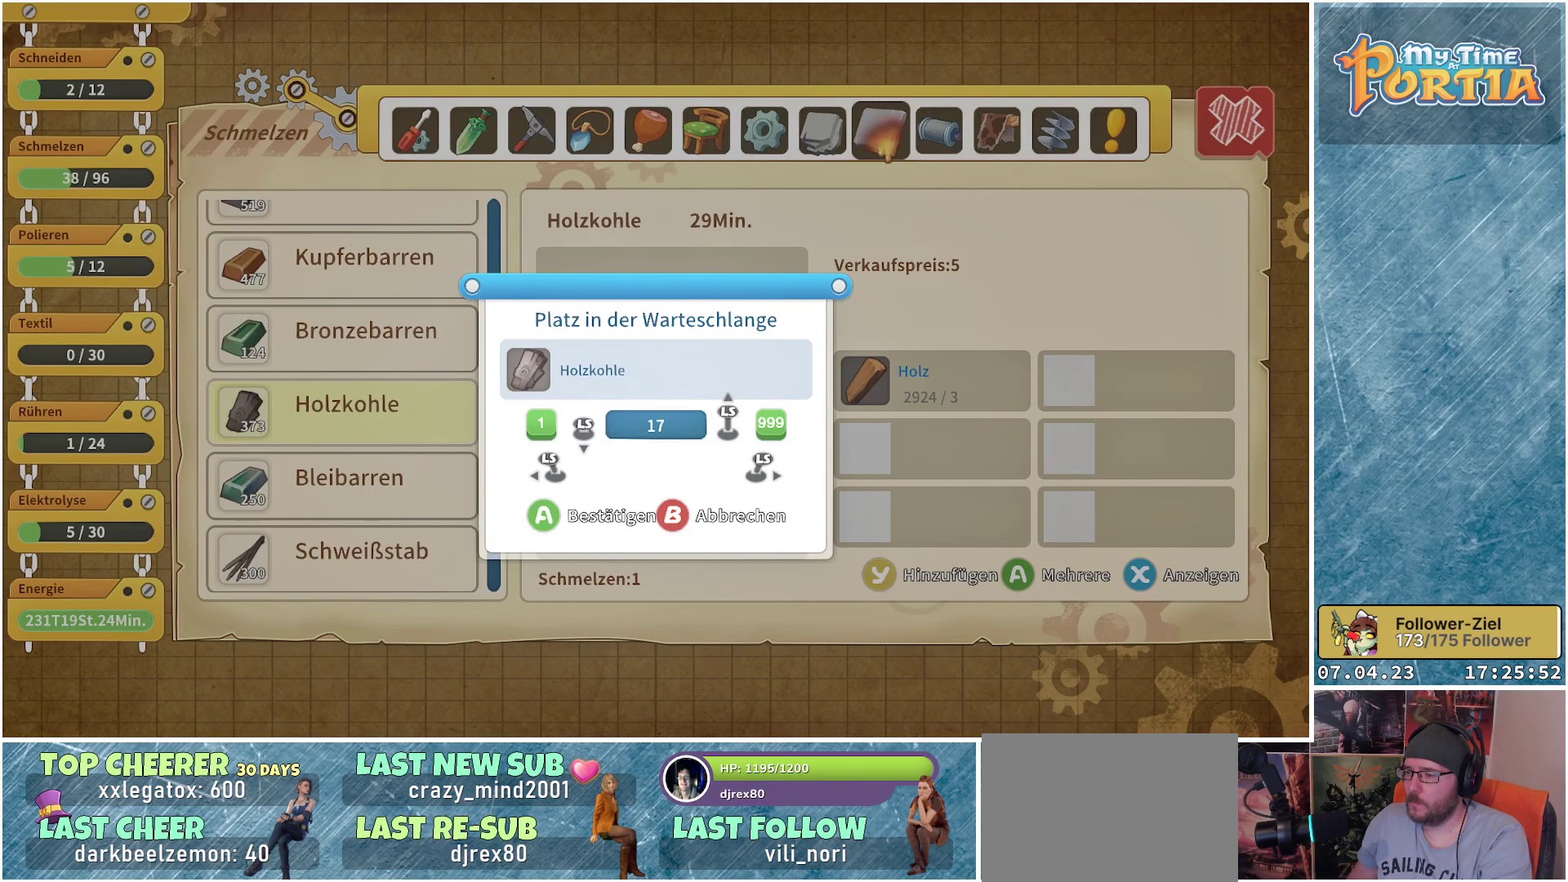
{"buttons": [], "left_stick": "center", "right_stick": "center", "events": [[400, "left_stick", "center"]]}
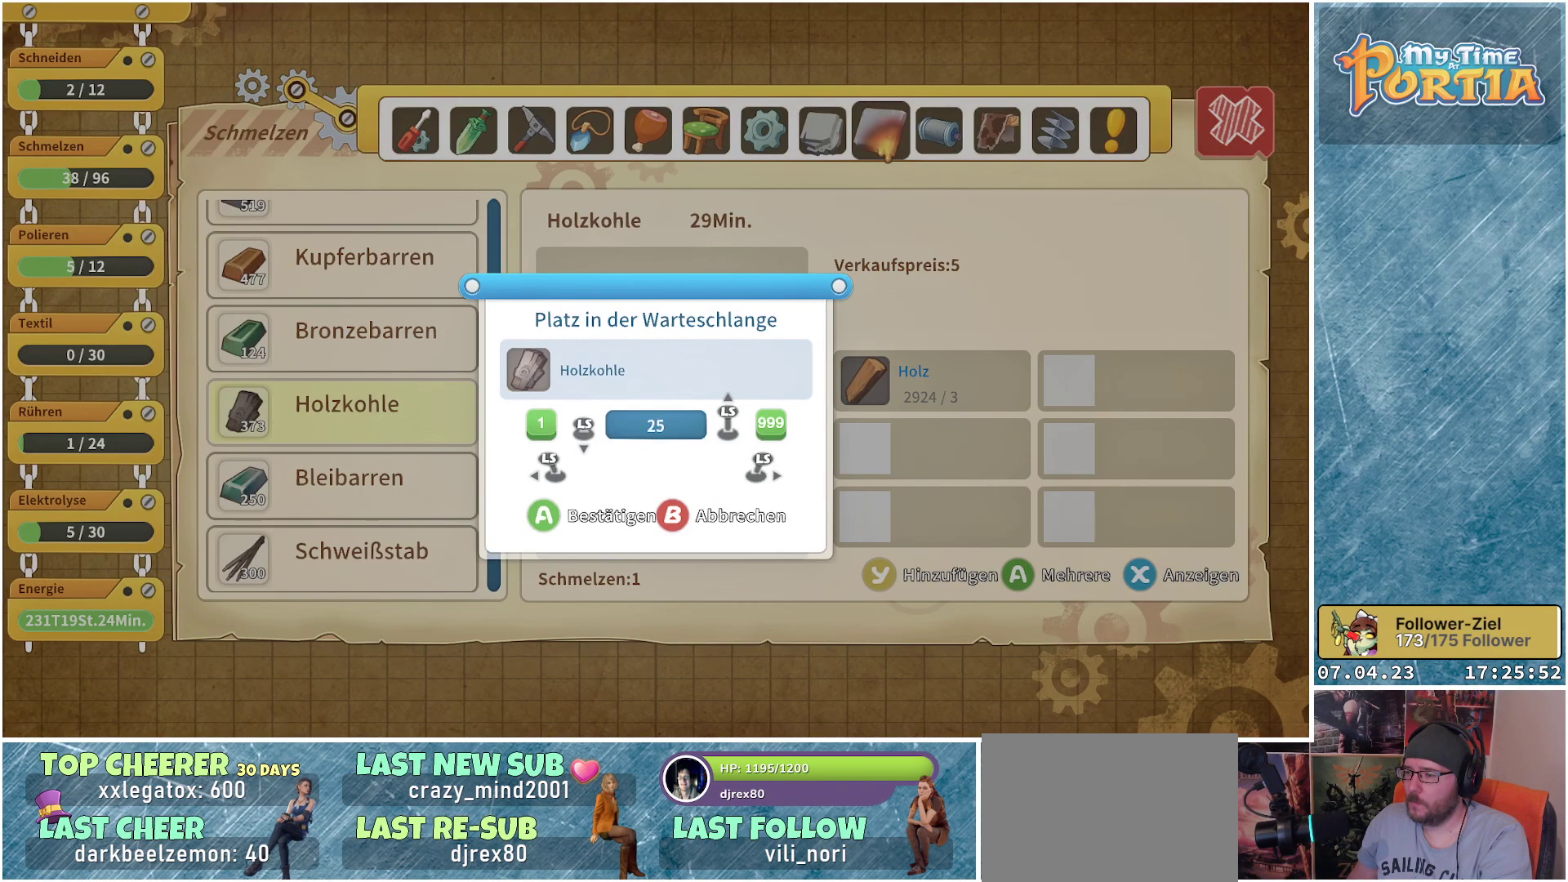
{"buttons": [], "left_stick": "center", "right_stick": "center", "events": [[367, "A", "down"], [483, "A", "up"]]}
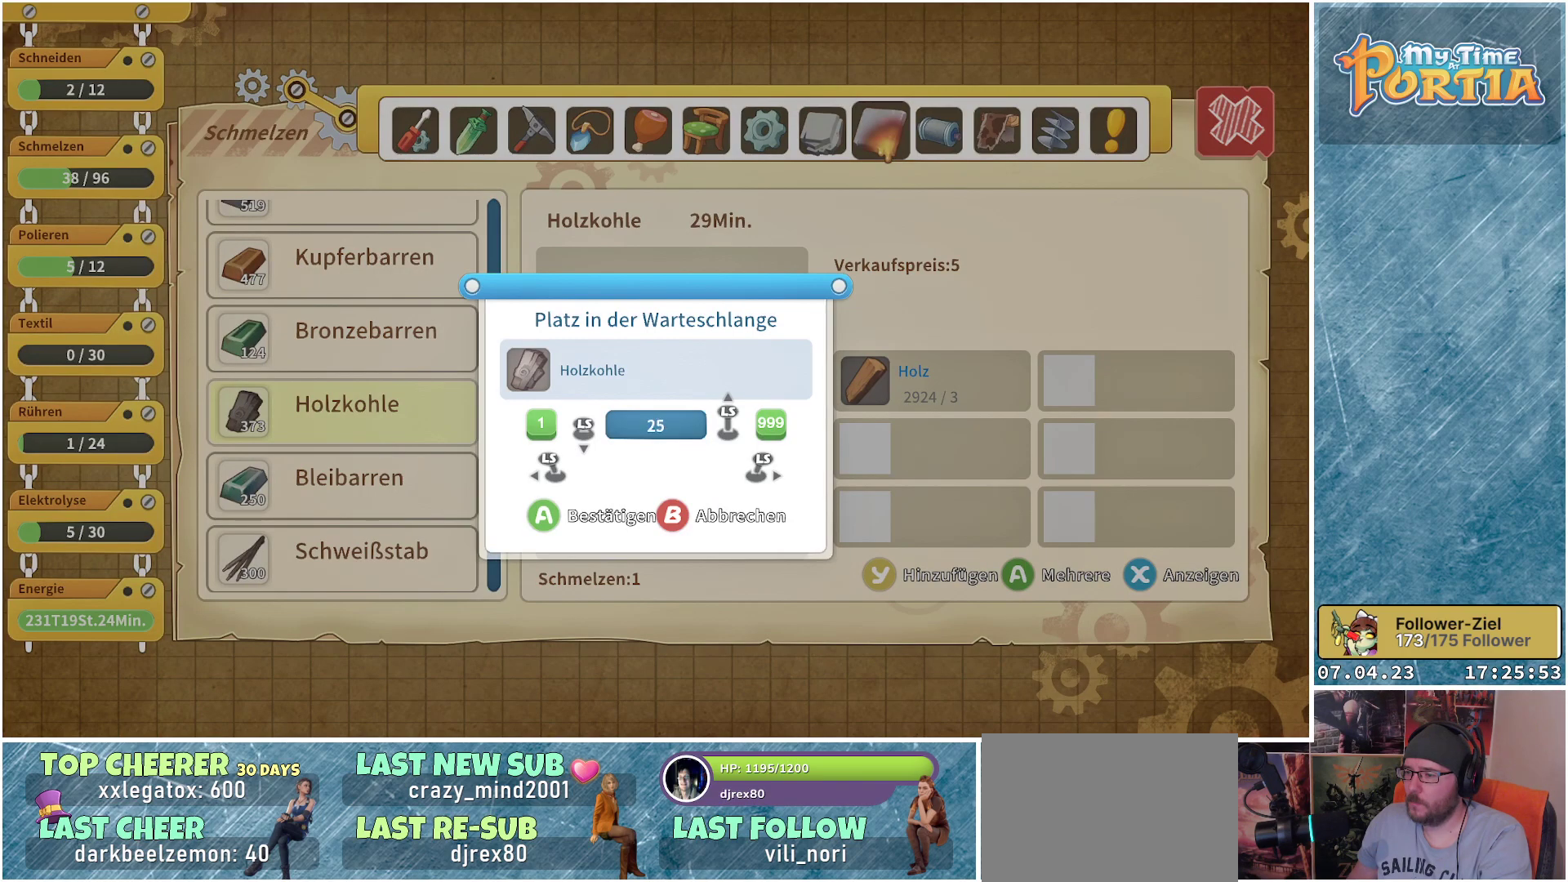
{"buttons": [], "left_stick": "center", "right_stick": "center", "events": []}
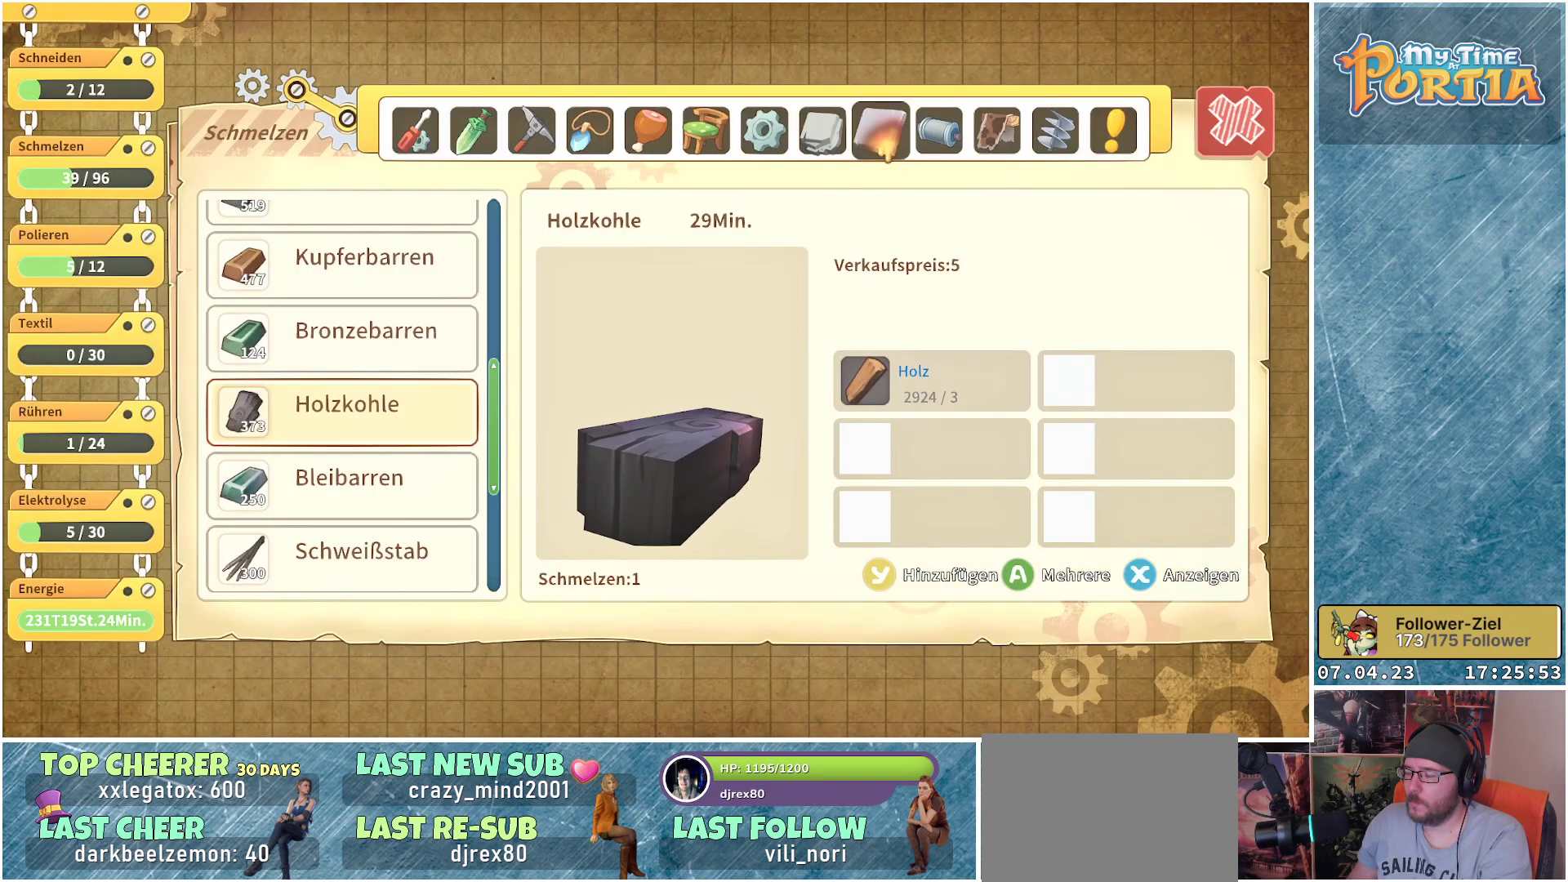
{"buttons": [], "left_stick": "up", "right_stick": "center", "events": [[200, "Y", "down"], [317, "Y", "up"], [500, "left_stick", "up"]]}